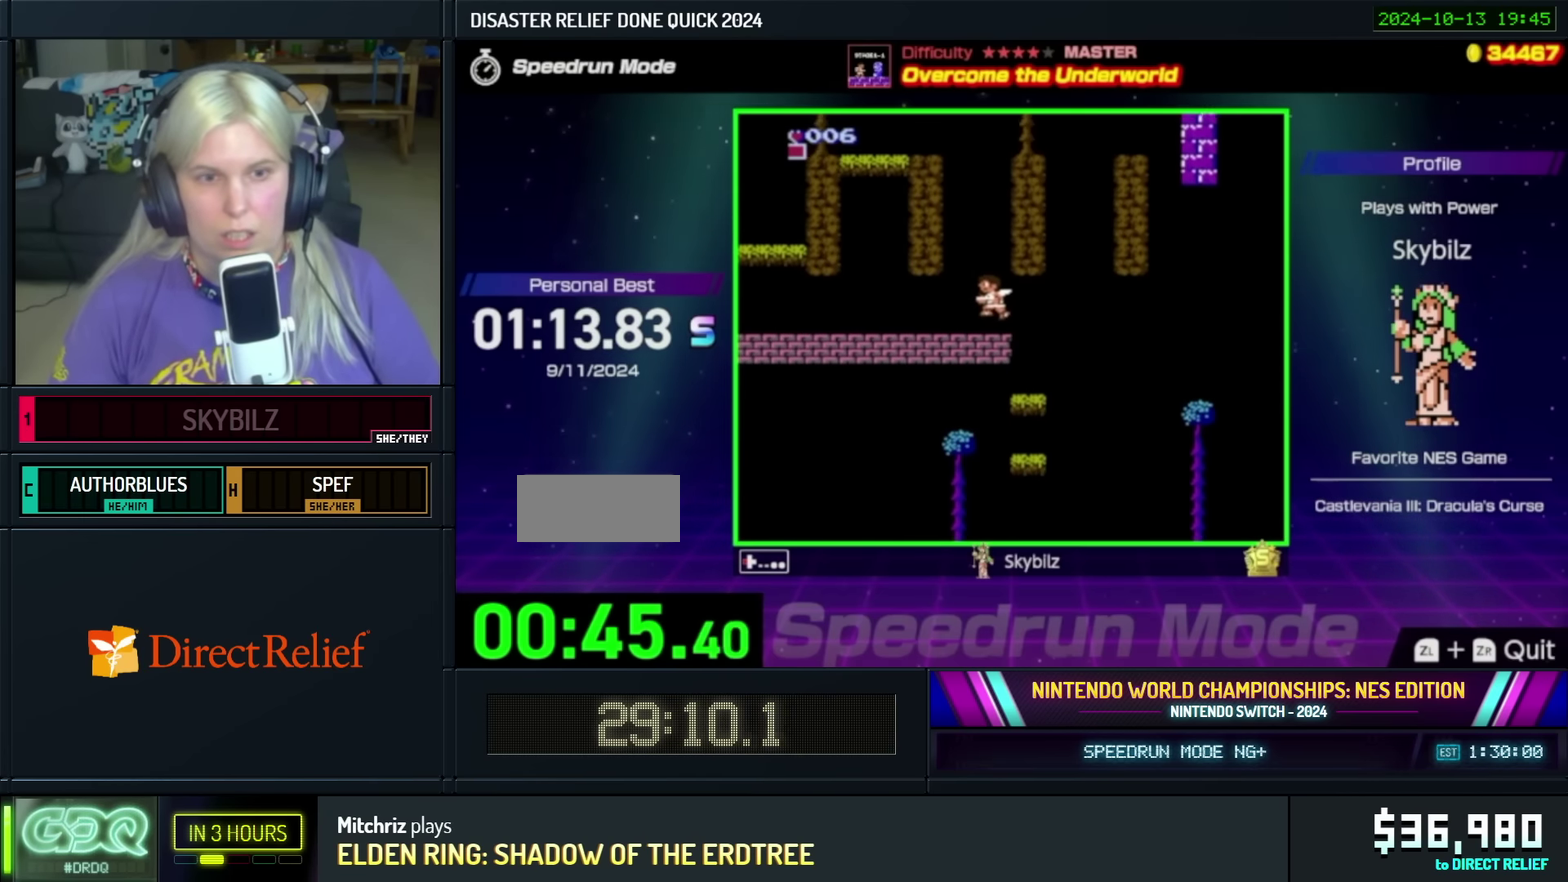
Gameplay with a controller (Nintendo layout); each line is a JSON object with the inputs held at the frame after it. "events" lists button and stick changes between this image and that frame as [ms after this image, input, new state], when the widget could be followed in between. Not read: L3 R3.
{"buttons": ["DPAD_LEFT"], "events": []}
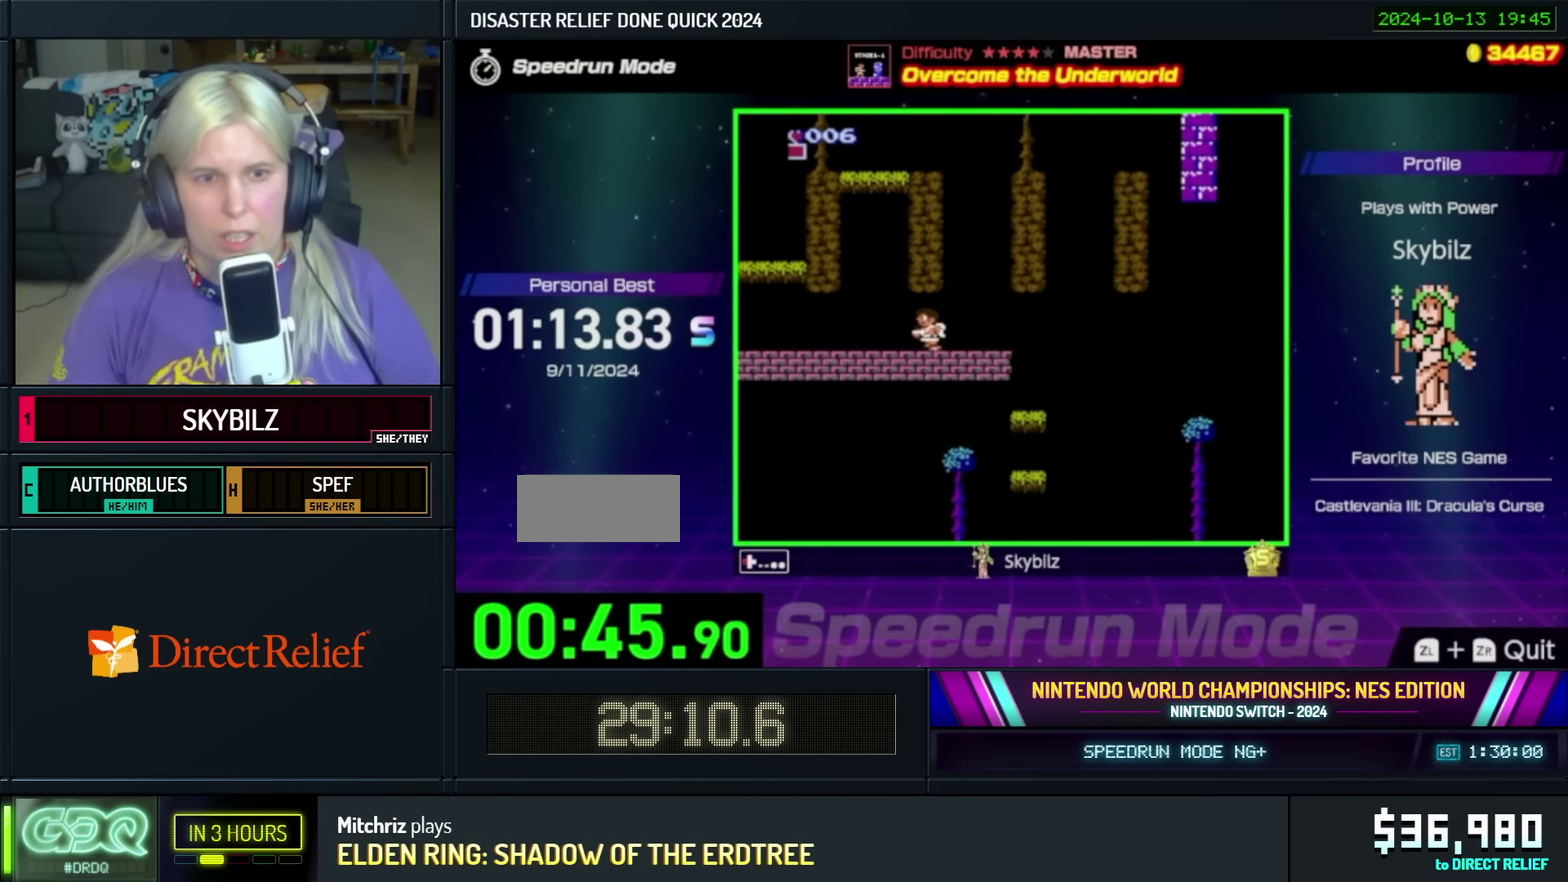
{"buttons": ["DPAD_LEFT"], "events": []}
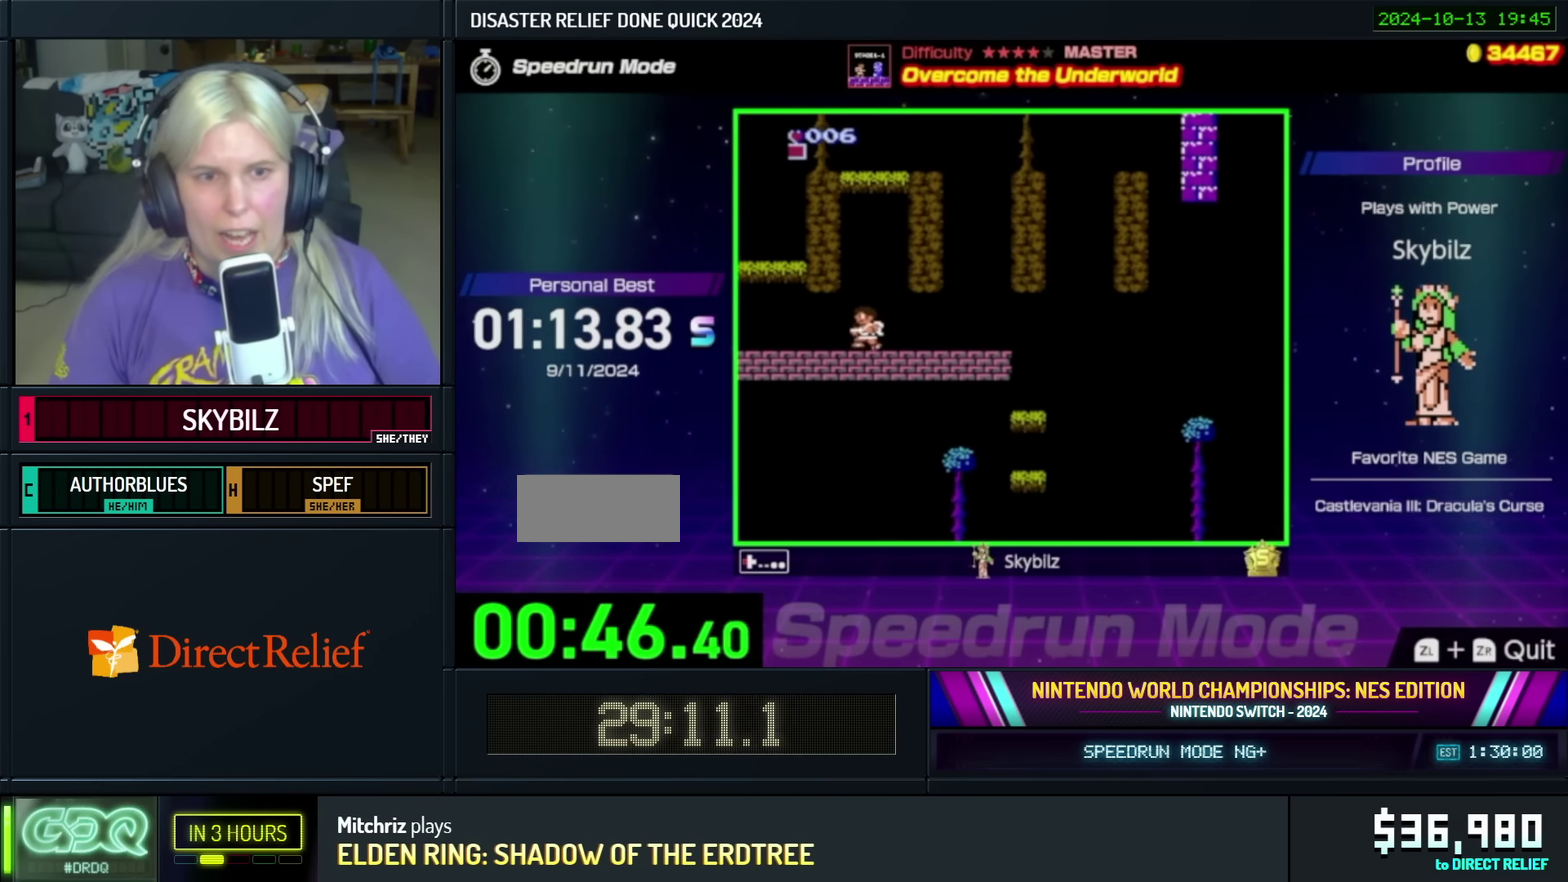
{"buttons": ["A", "DPAD_LEFT"], "events": [[500, "A", "down"]]}
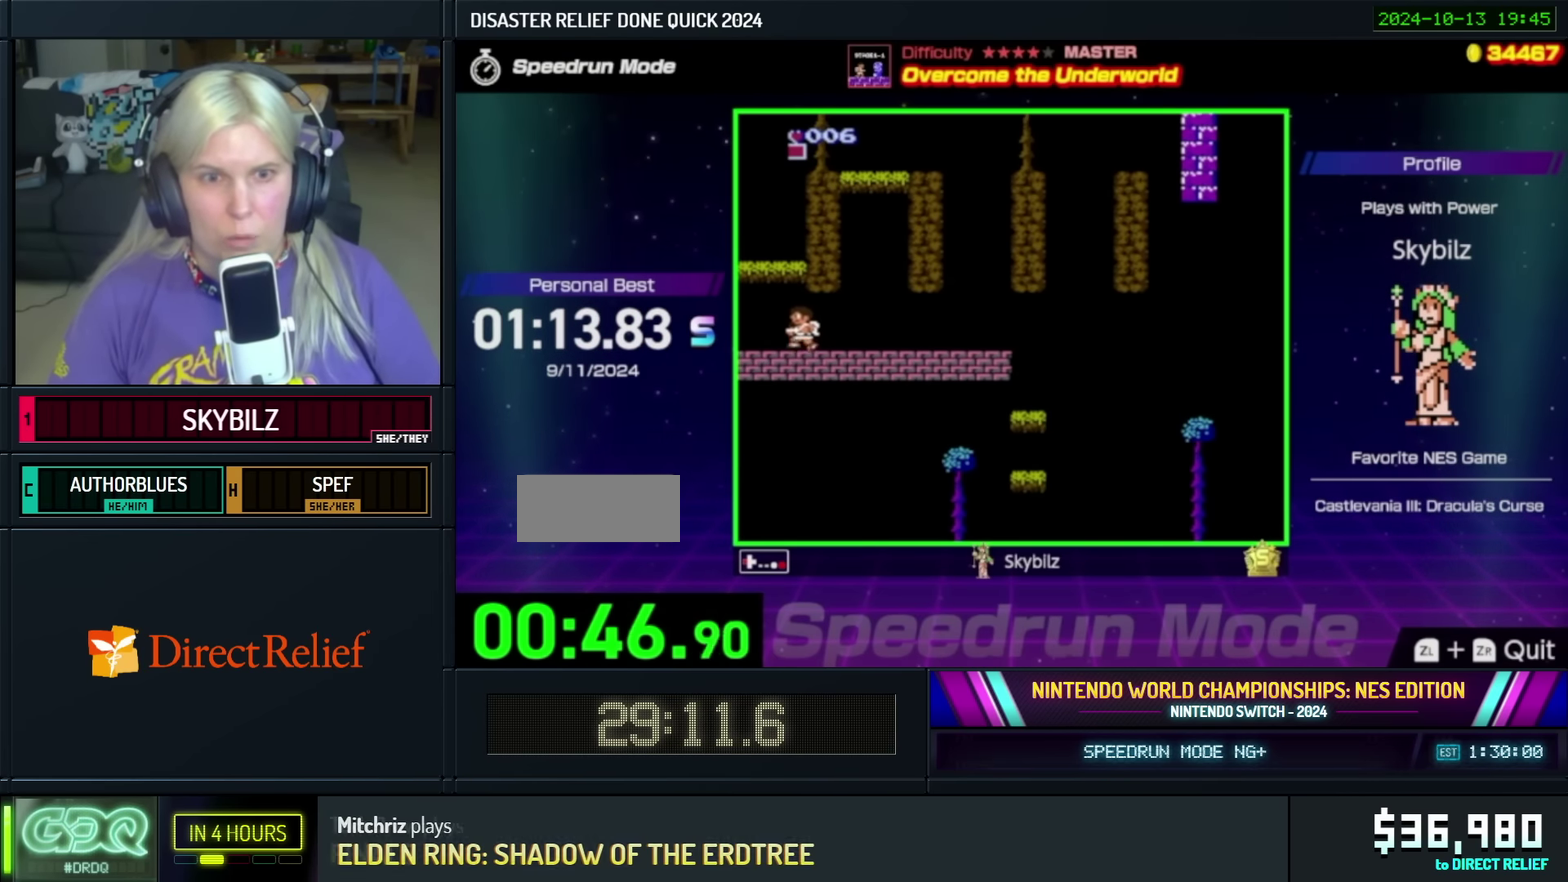
{"buttons": ["DPAD_RIGHT"], "events": [[133, "DPAD_LEFT", "up"], [317, "A", "up"], [333, "DPAD_RIGHT", "down"]]}
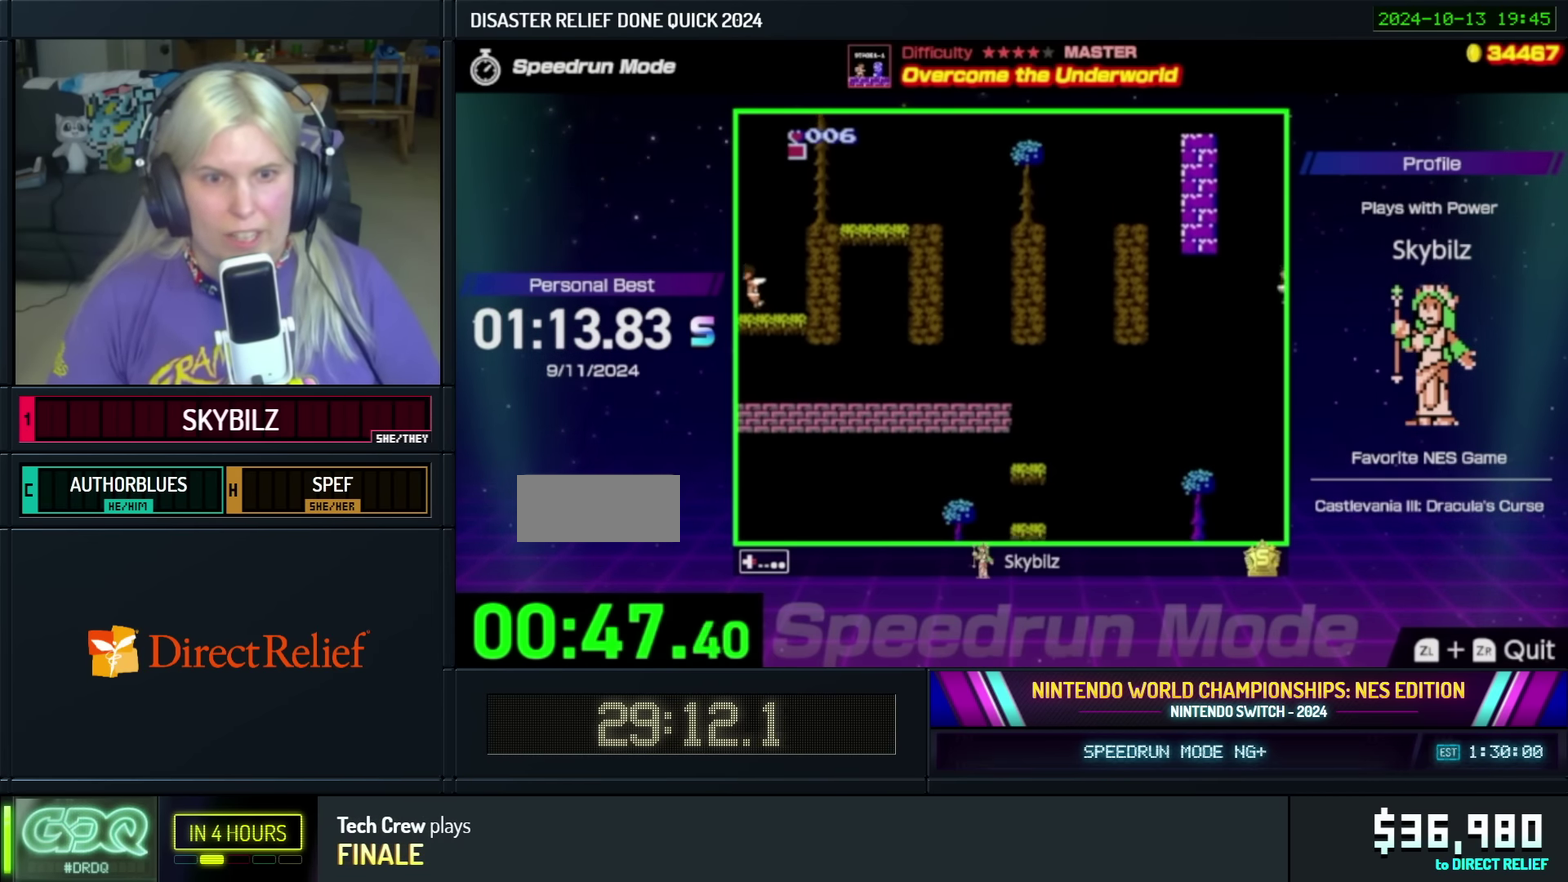
{"buttons": ["DPAD_RIGHT"], "events": [[167, "A", "down"], [500, "A", "up"]]}
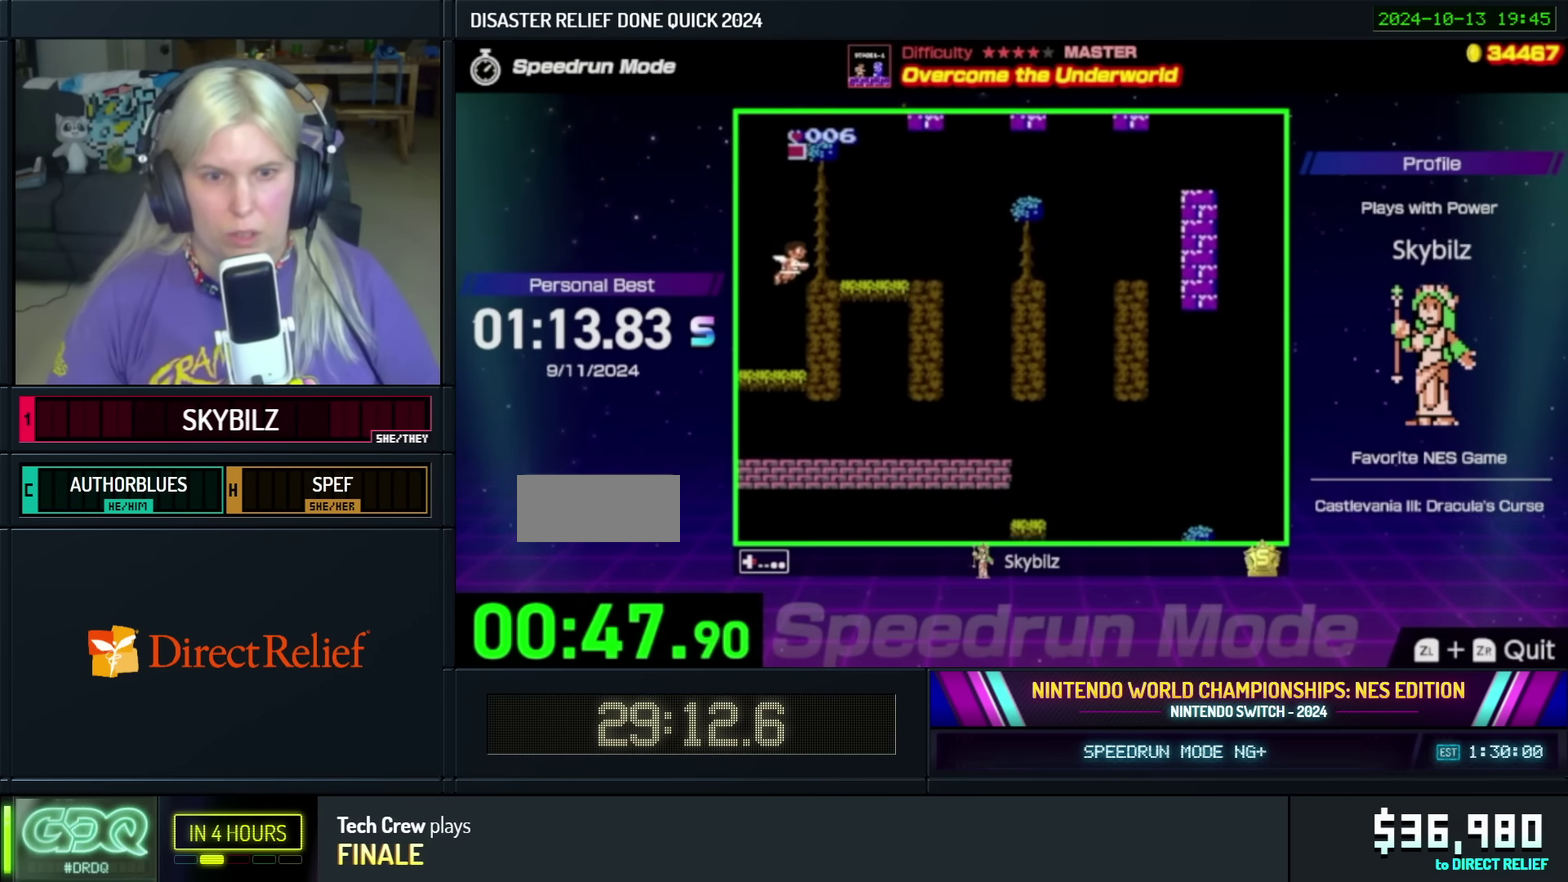
{"buttons": ["DPAD_RIGHT"], "events": []}
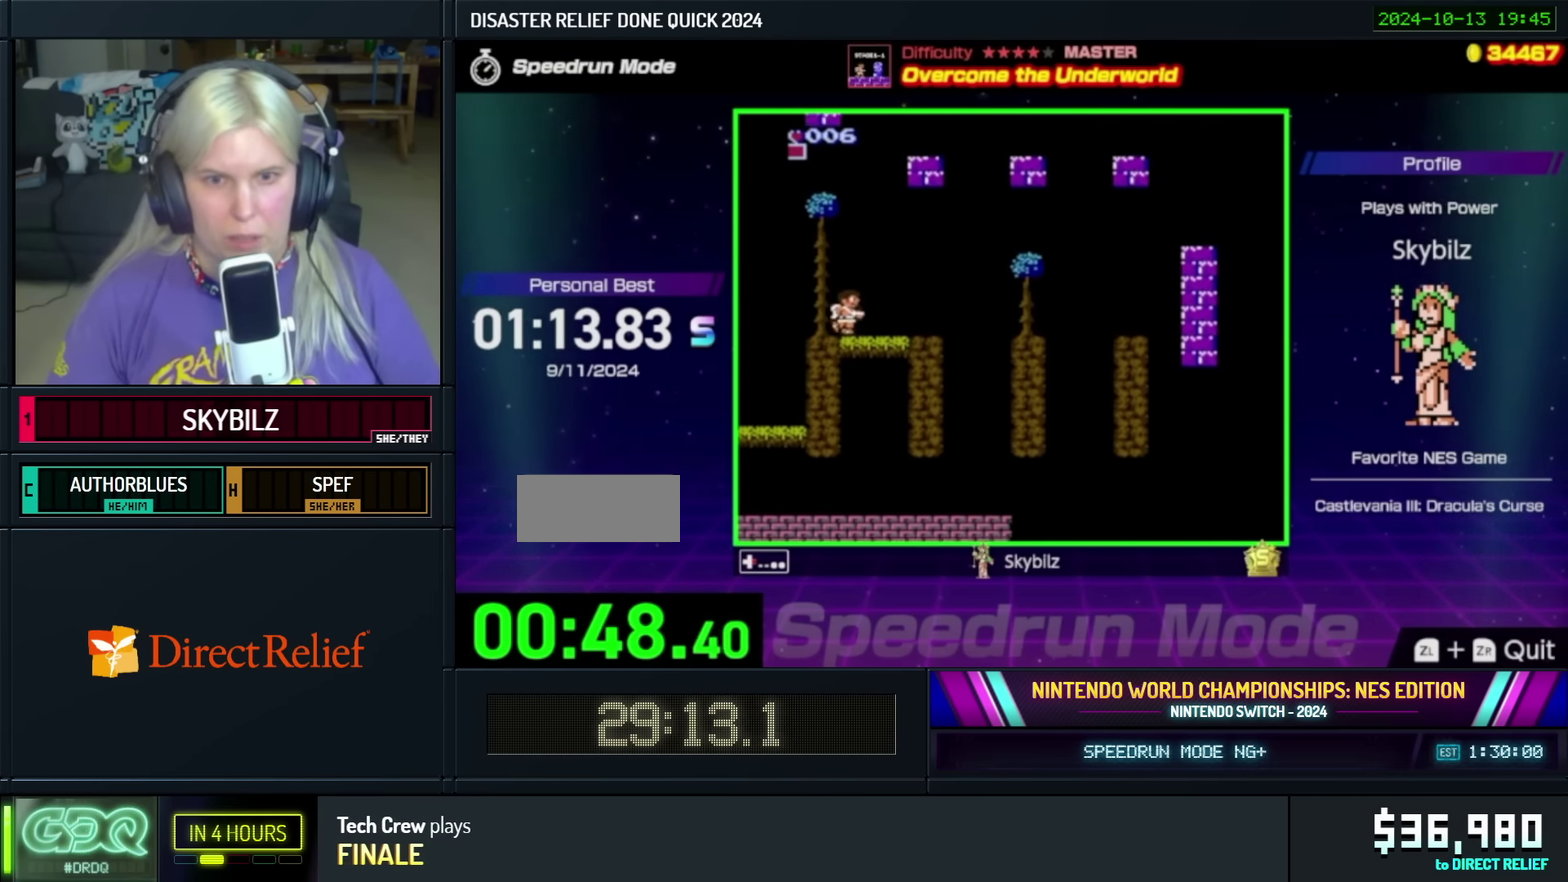
{"buttons": ["DPAD_RIGHT"], "events": []}
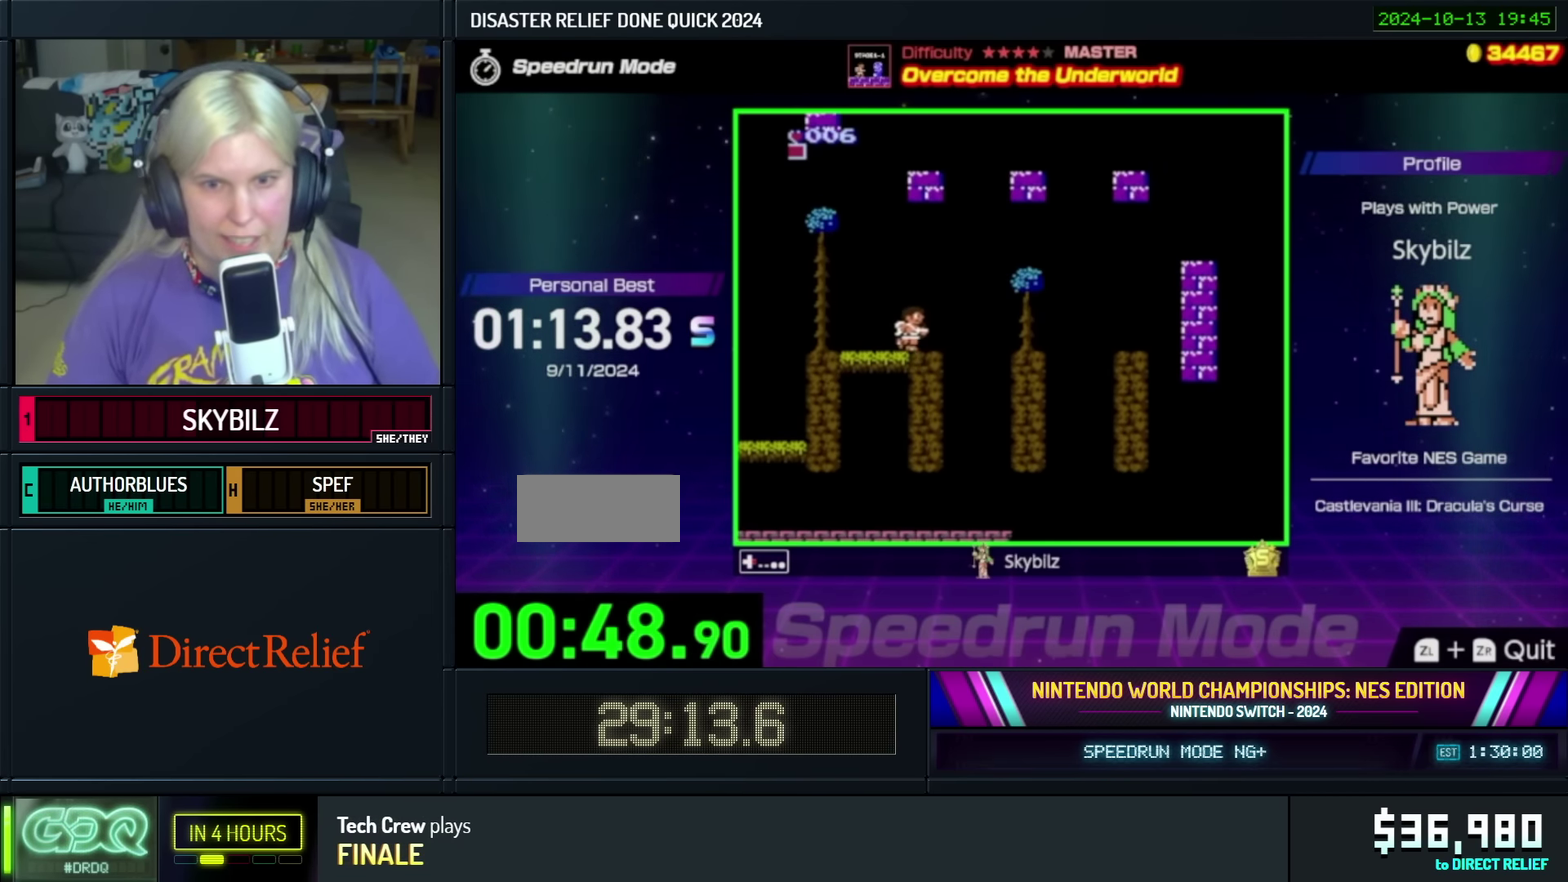
{"buttons": ["DPAD_RIGHT"], "events": [[100, "A", "down"], [283, "A", "up"]]}
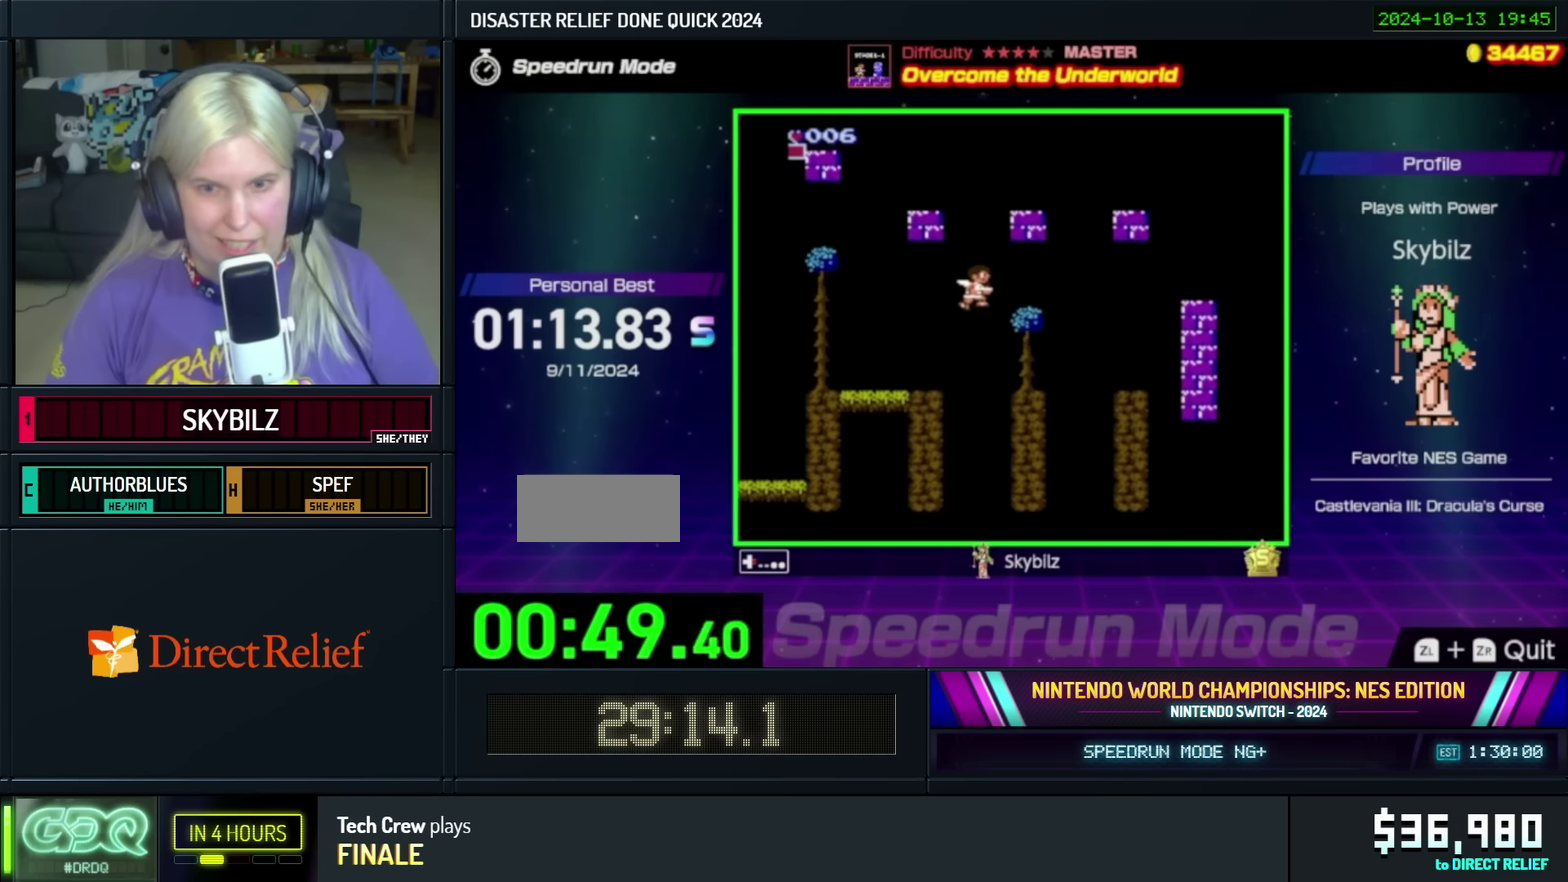
{"buttons": [], "events": [[200, "DPAD_RIGHT", "up"], [284, "DPAD_LEFT", "down"], [450, "DPAD_LEFT", "up"]]}
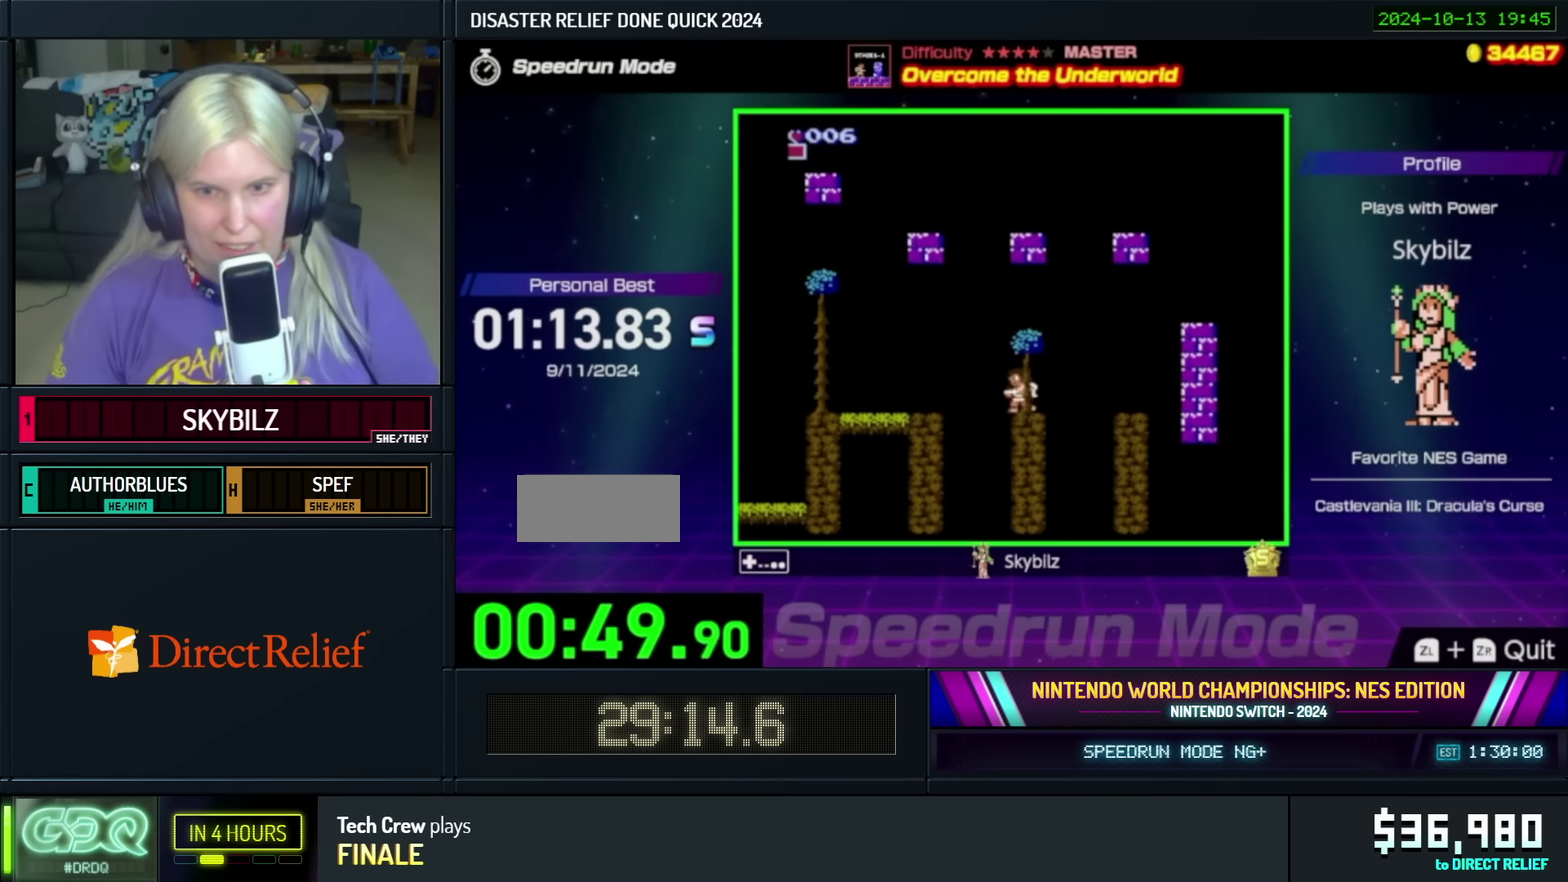
{"buttons": ["DPAD_RIGHT"], "events": [[50, "DPAD_RIGHT", "down"], [117, "A", "down"], [417, "A", "up"]]}
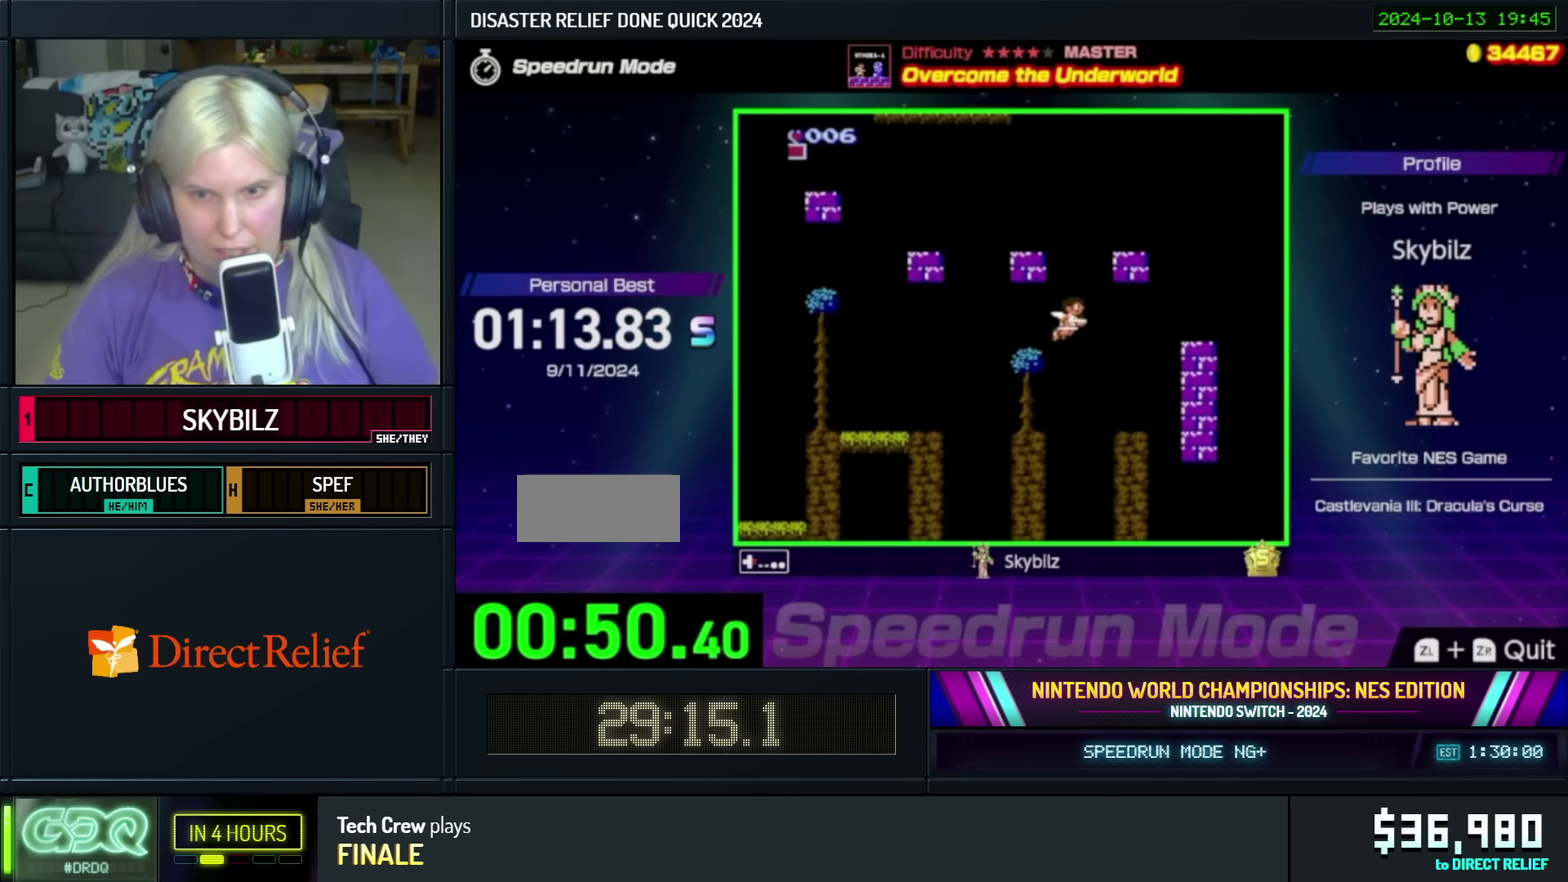
{"buttons": ["DPAD_LEFT"], "events": [[150, "DPAD_RIGHT", "up"], [334, "DPAD_LEFT", "down"]]}
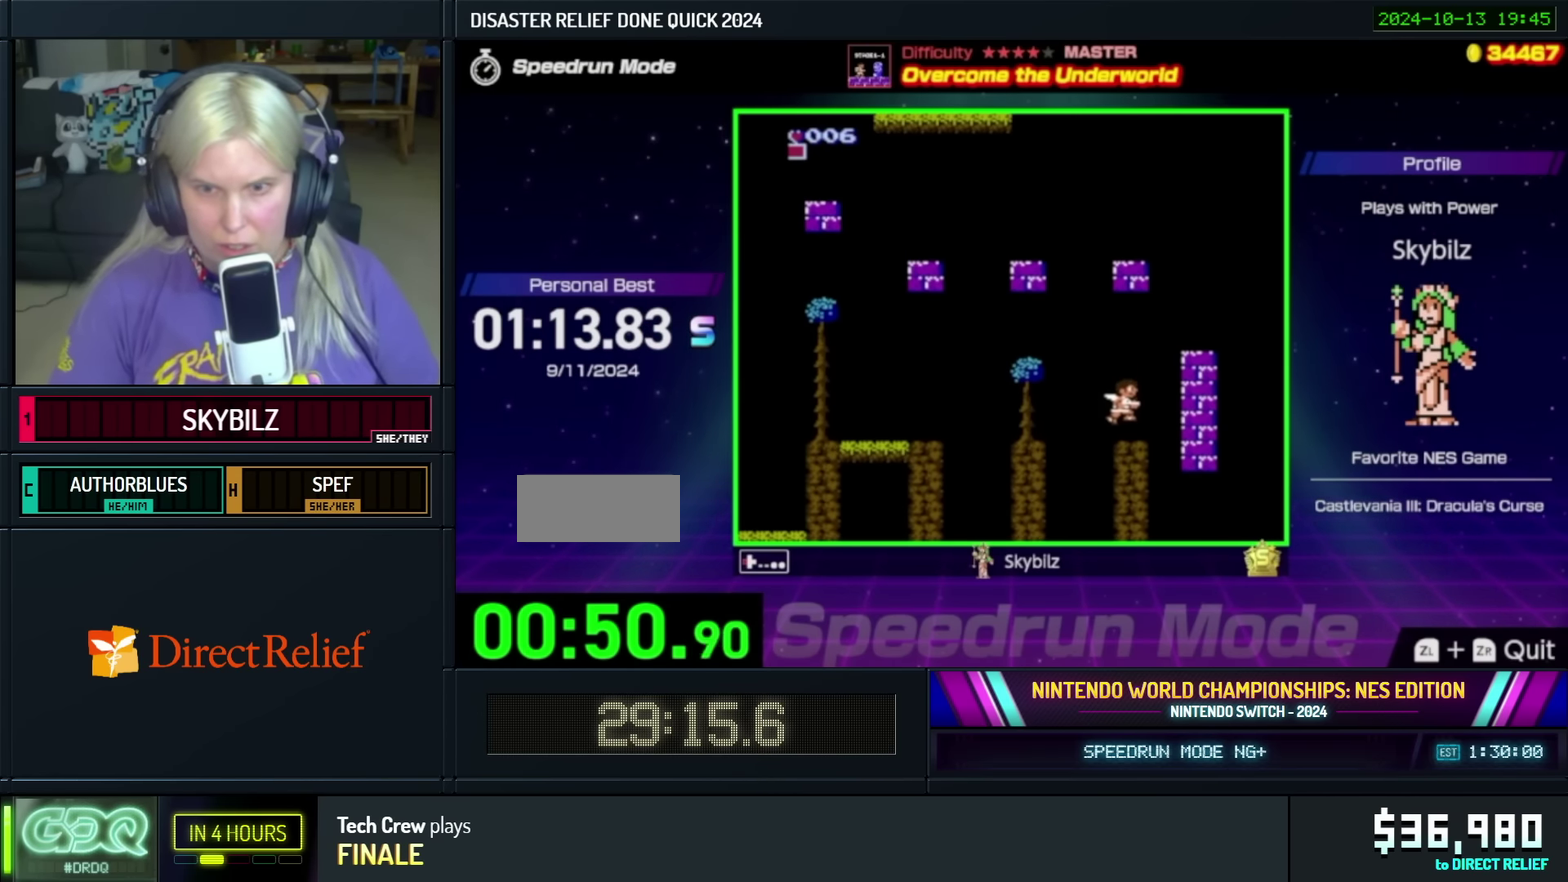
{"buttons": ["A", "DPAD_RIGHT"], "events": [[34, "DPAD_LEFT", "up"], [217, "DPAD_RIGHT", "down"], [284, "A", "down"]]}
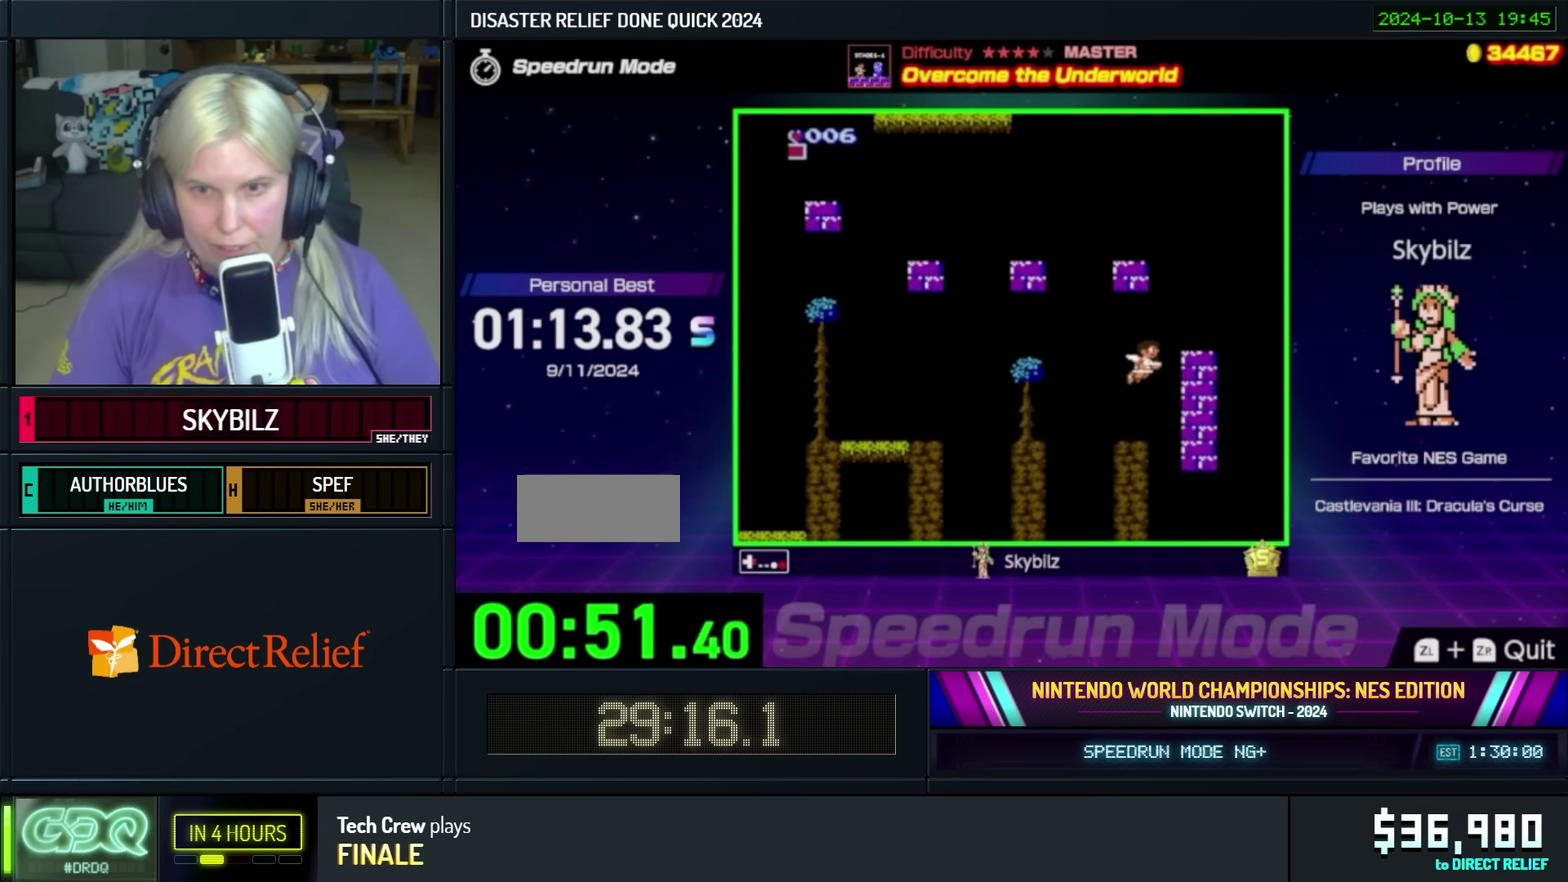
{"buttons": ["DPAD_LEFT"], "events": [[100, "DPAD_RIGHT", "up"], [217, "A", "up"], [434, "DPAD_LEFT", "down"]]}
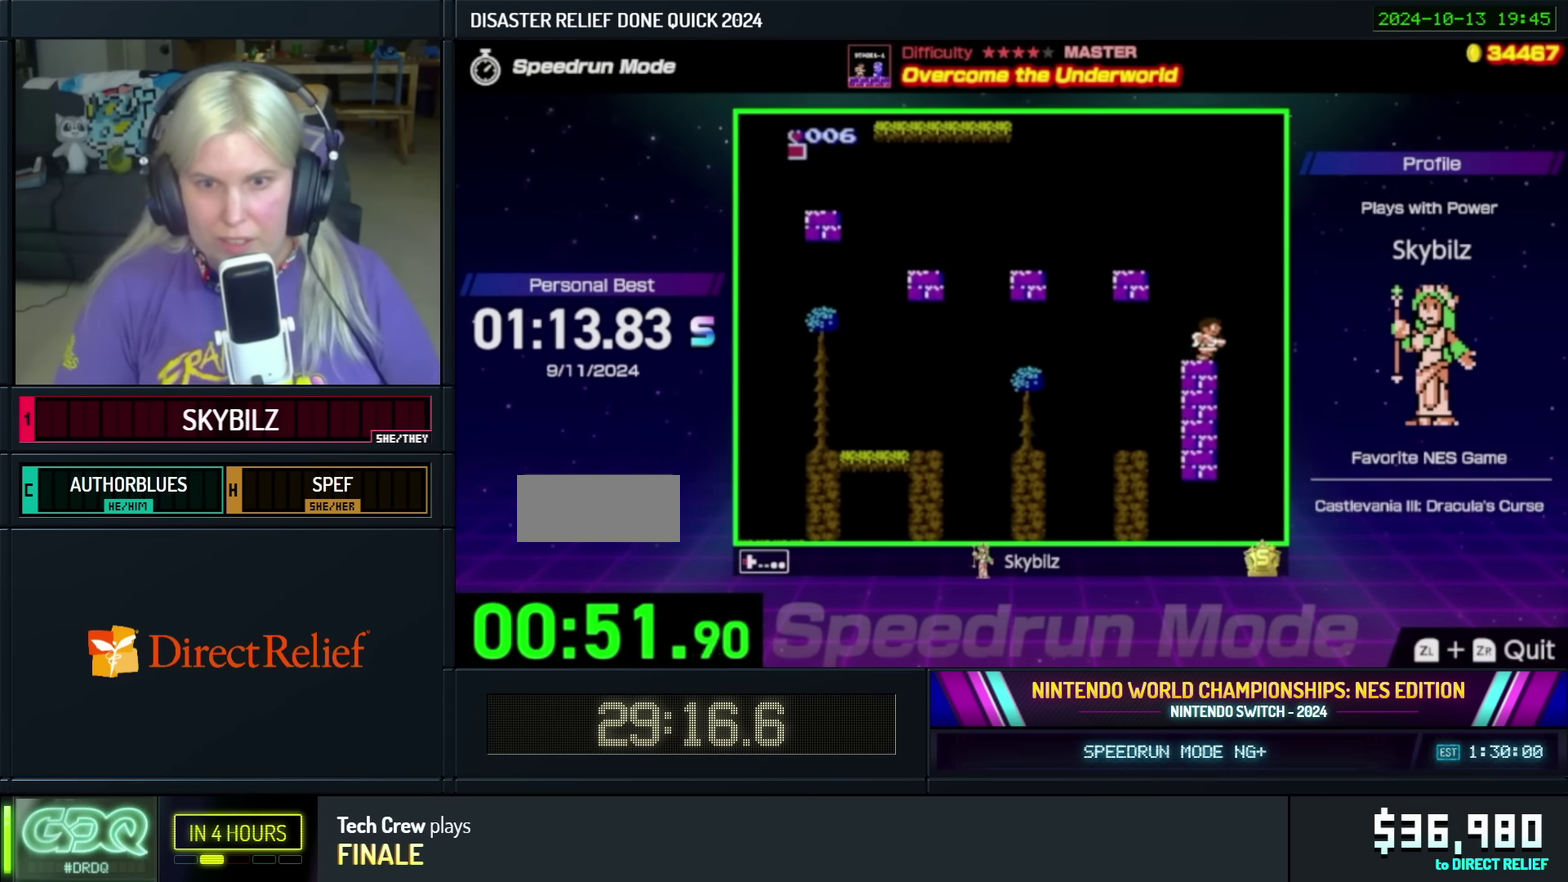
{"buttons": ["A", "DPAD_LEFT"], "events": [[17, "A", "down"]]}
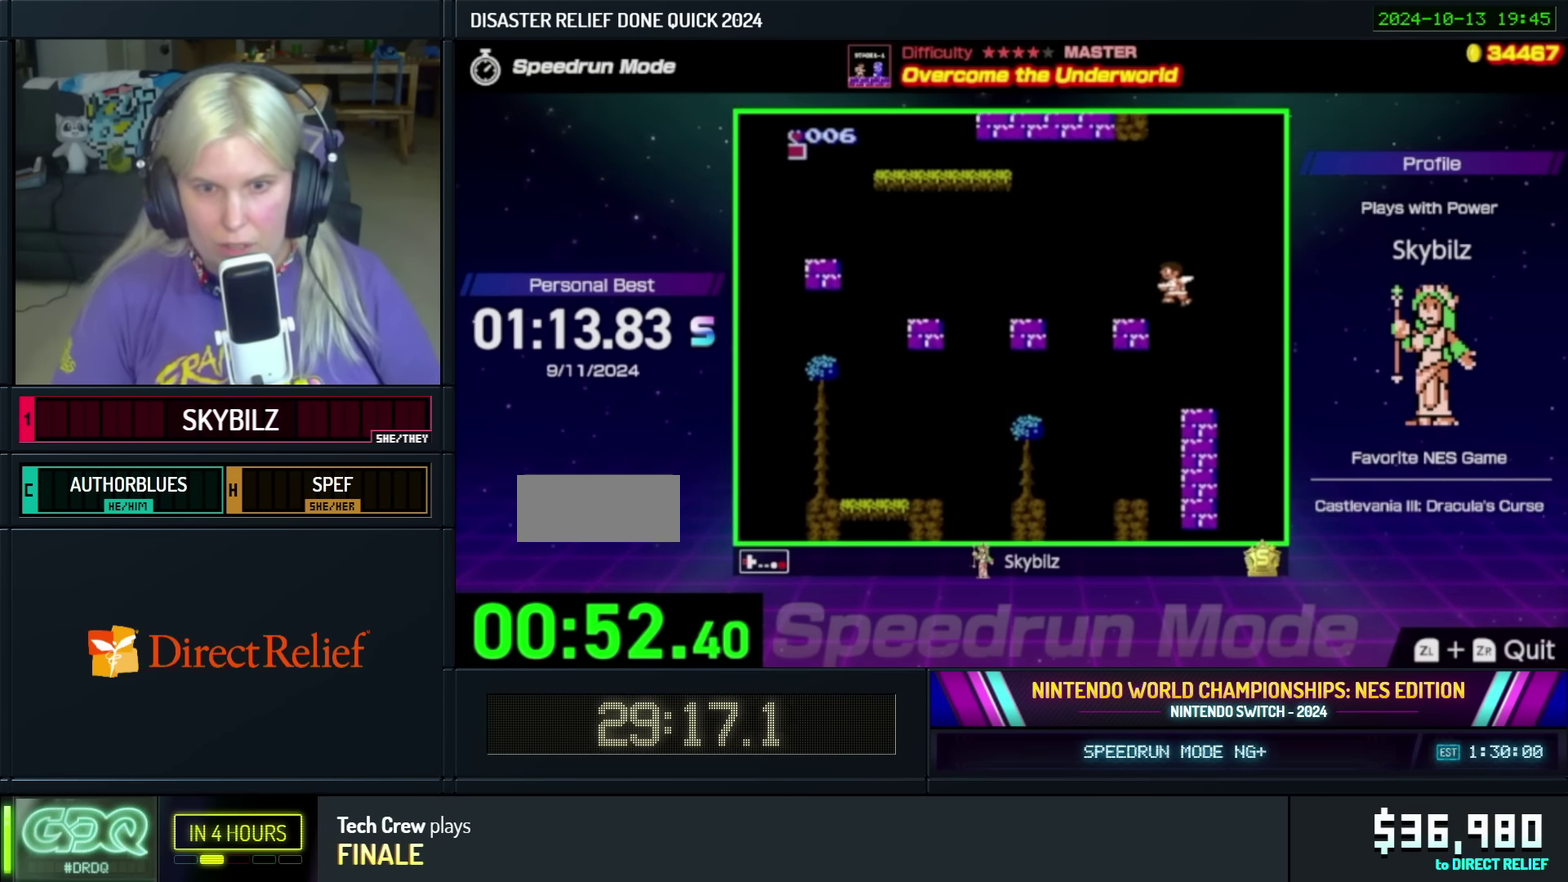
{"buttons": ["A", "DPAD_LEFT"], "events": [[134, "DPAD_LEFT", "up"], [150, "A", "up"], [317, "DPAD_LEFT", "down"], [334, "A", "down"]]}
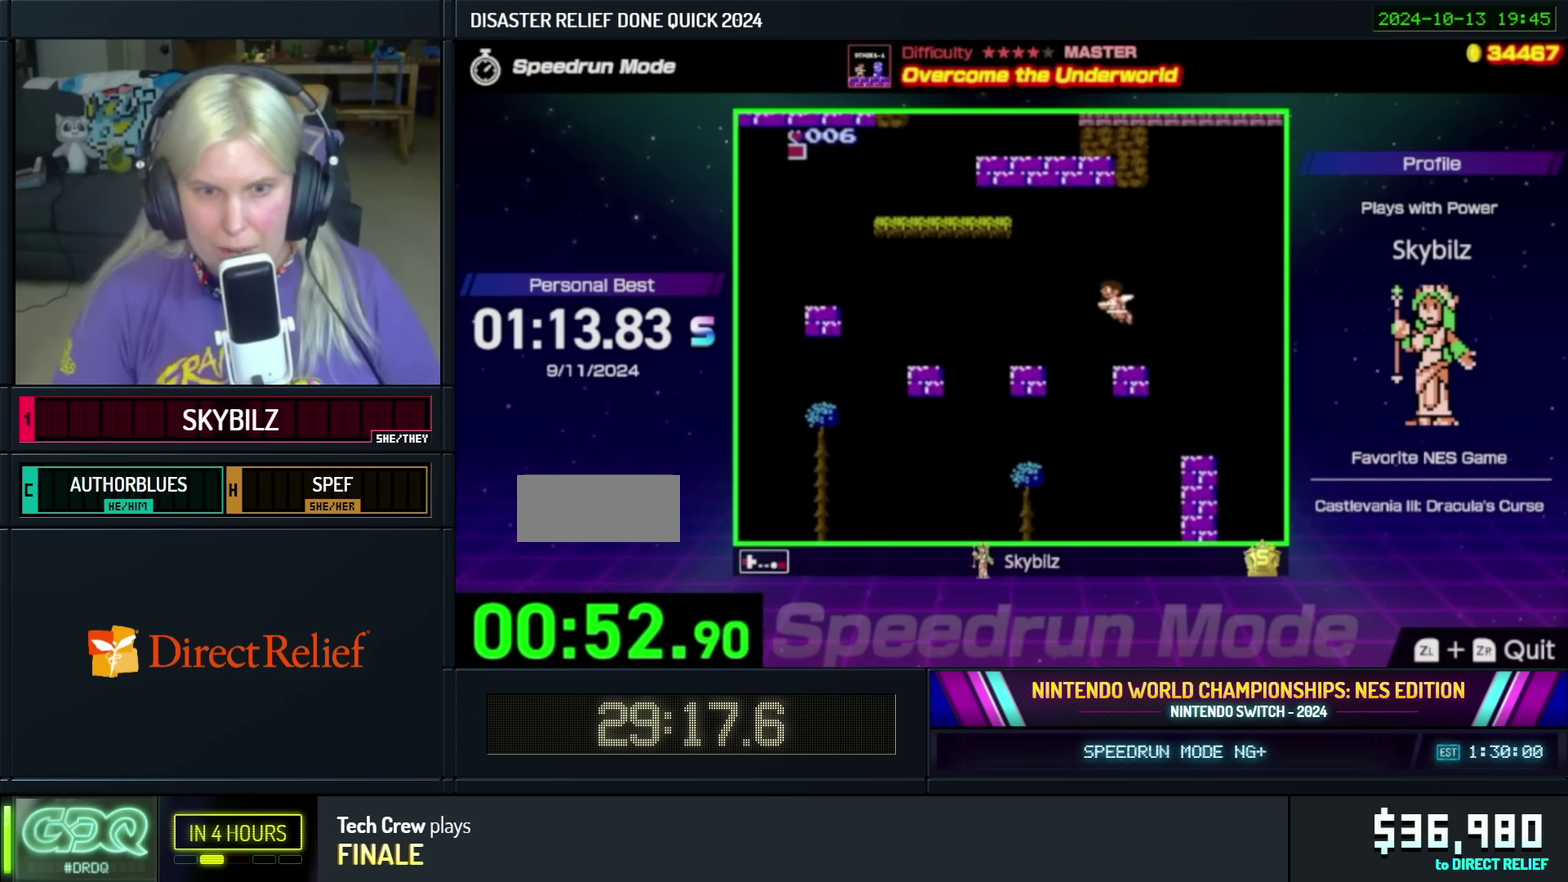
{"buttons": ["DPAD_RIGHT"], "events": [[17, "A", "up"], [417, "DPAD_LEFT", "up"], [484, "DPAD_RIGHT", "down"]]}
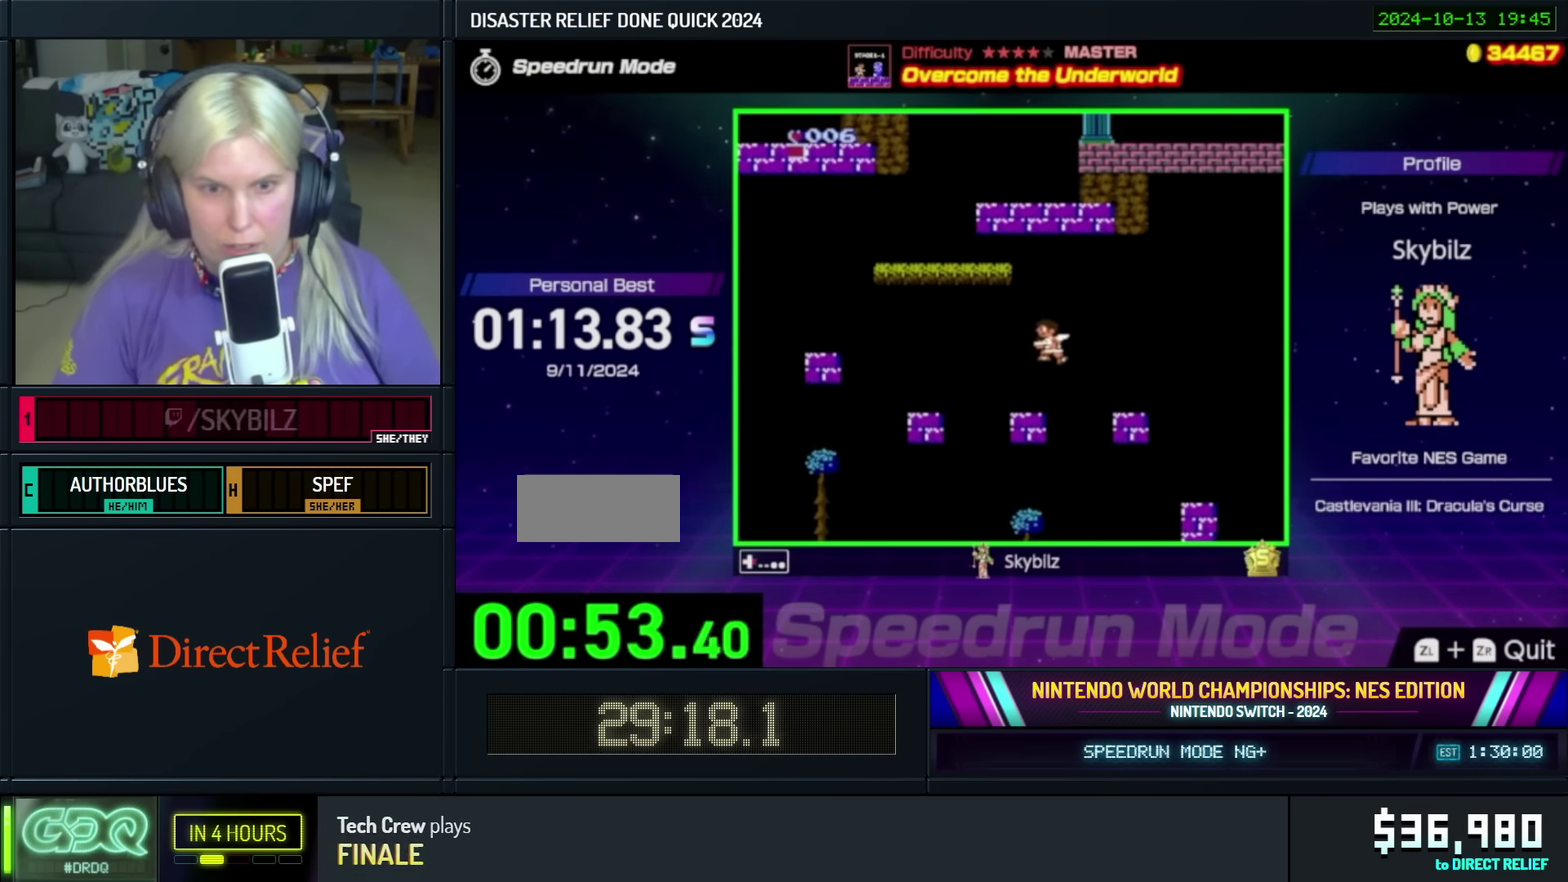
{"buttons": ["DPAD_LEFT"], "events": [[84, "DPAD_RIGHT", "up"], [134, "DPAD_LEFT", "down"], [284, "A", "down"], [484, "A", "up"]]}
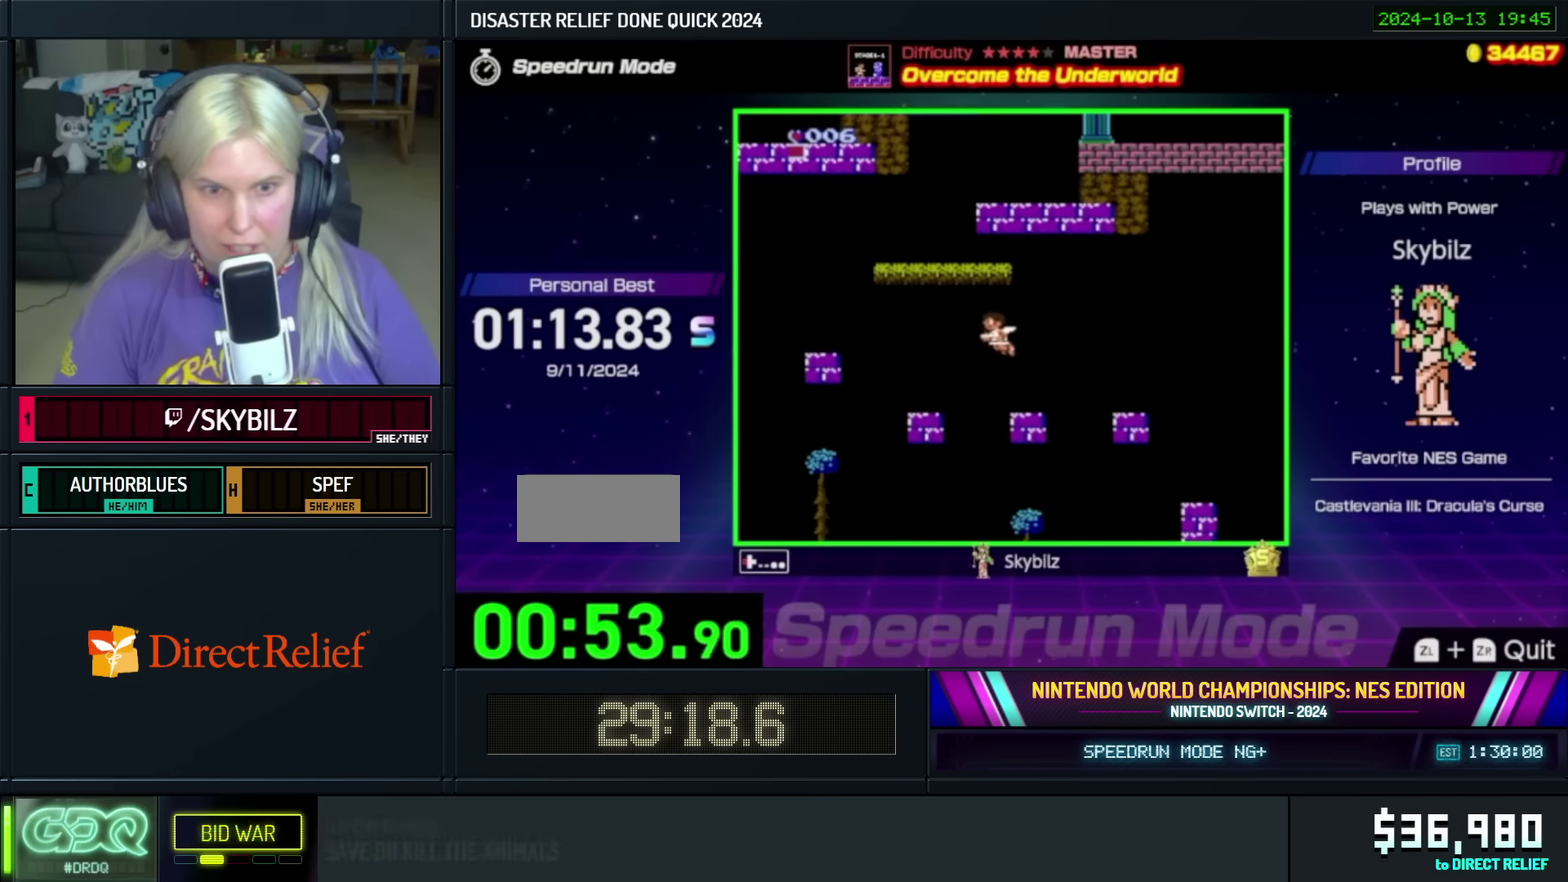
{"buttons": [], "events": [[300, "DPAD_LEFT", "up"], [400, "DPAD_RIGHT", "down"], [500, "DPAD_RIGHT", "up"]]}
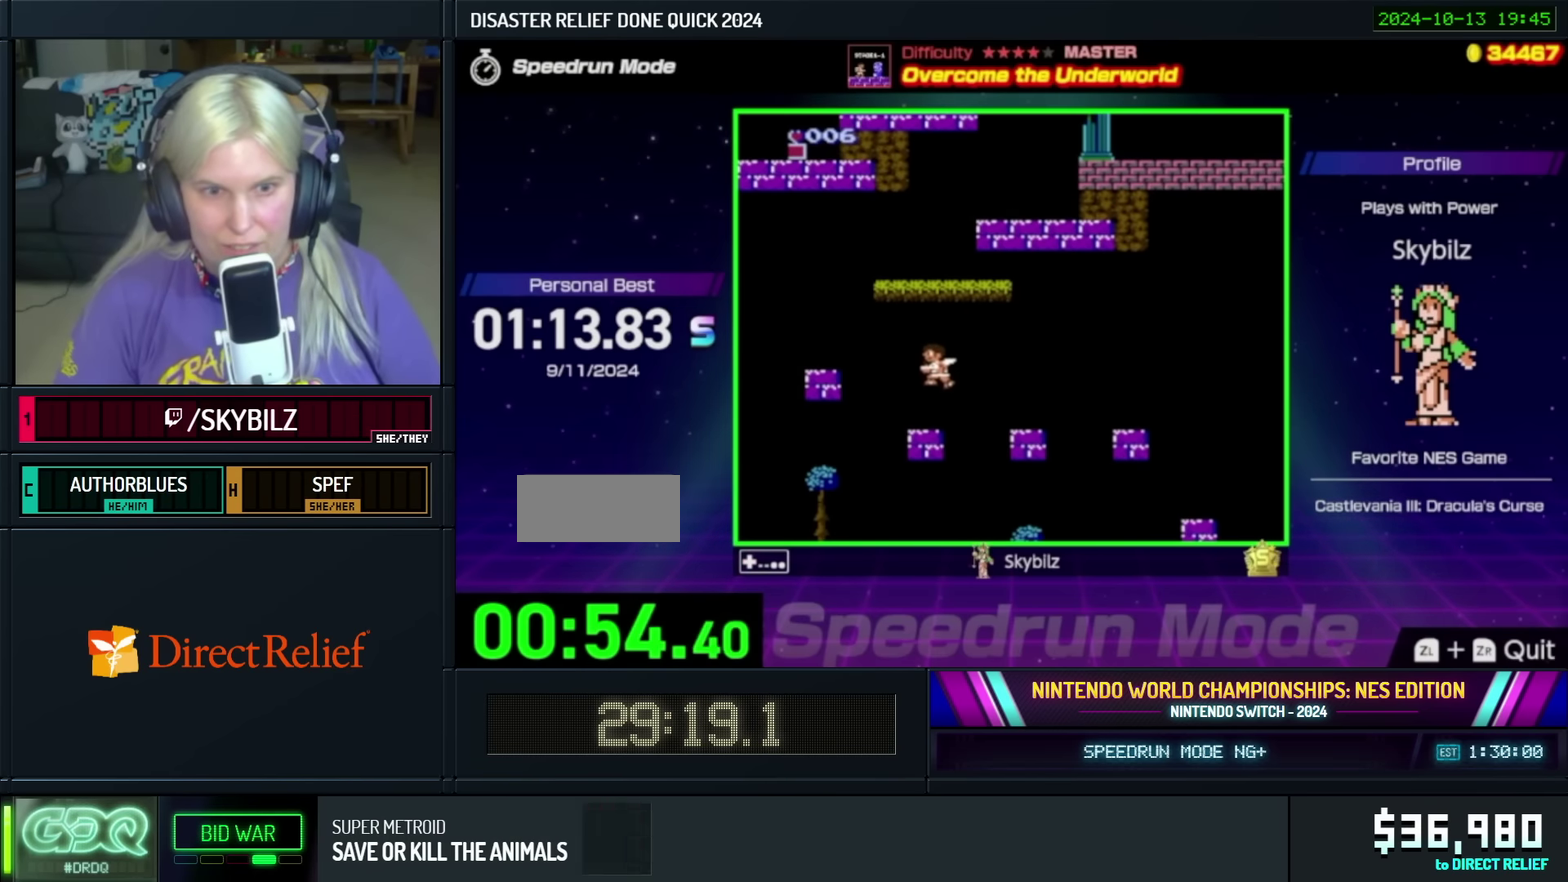
{"buttons": ["A", "DPAD_LEFT"], "events": [[100, "DPAD_LEFT", "down"], [200, "A", "down"]]}
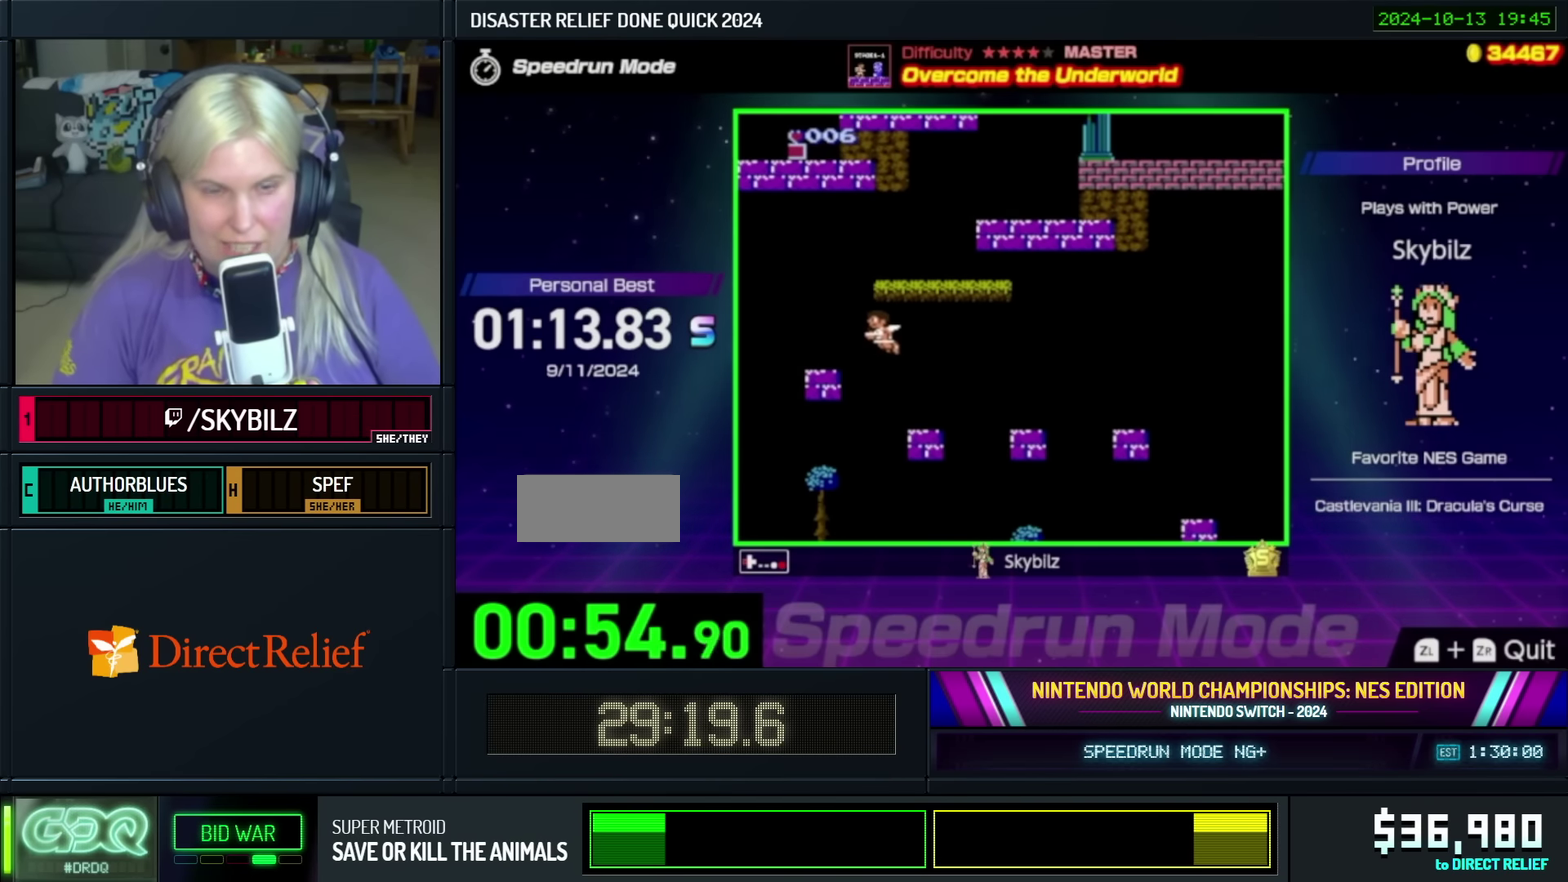
{"buttons": ["DPAD_RIGHT"], "events": [[17, "A", "up"], [200, "DPAD_LEFT", "up"], [400, "DPAD_RIGHT", "down"]]}
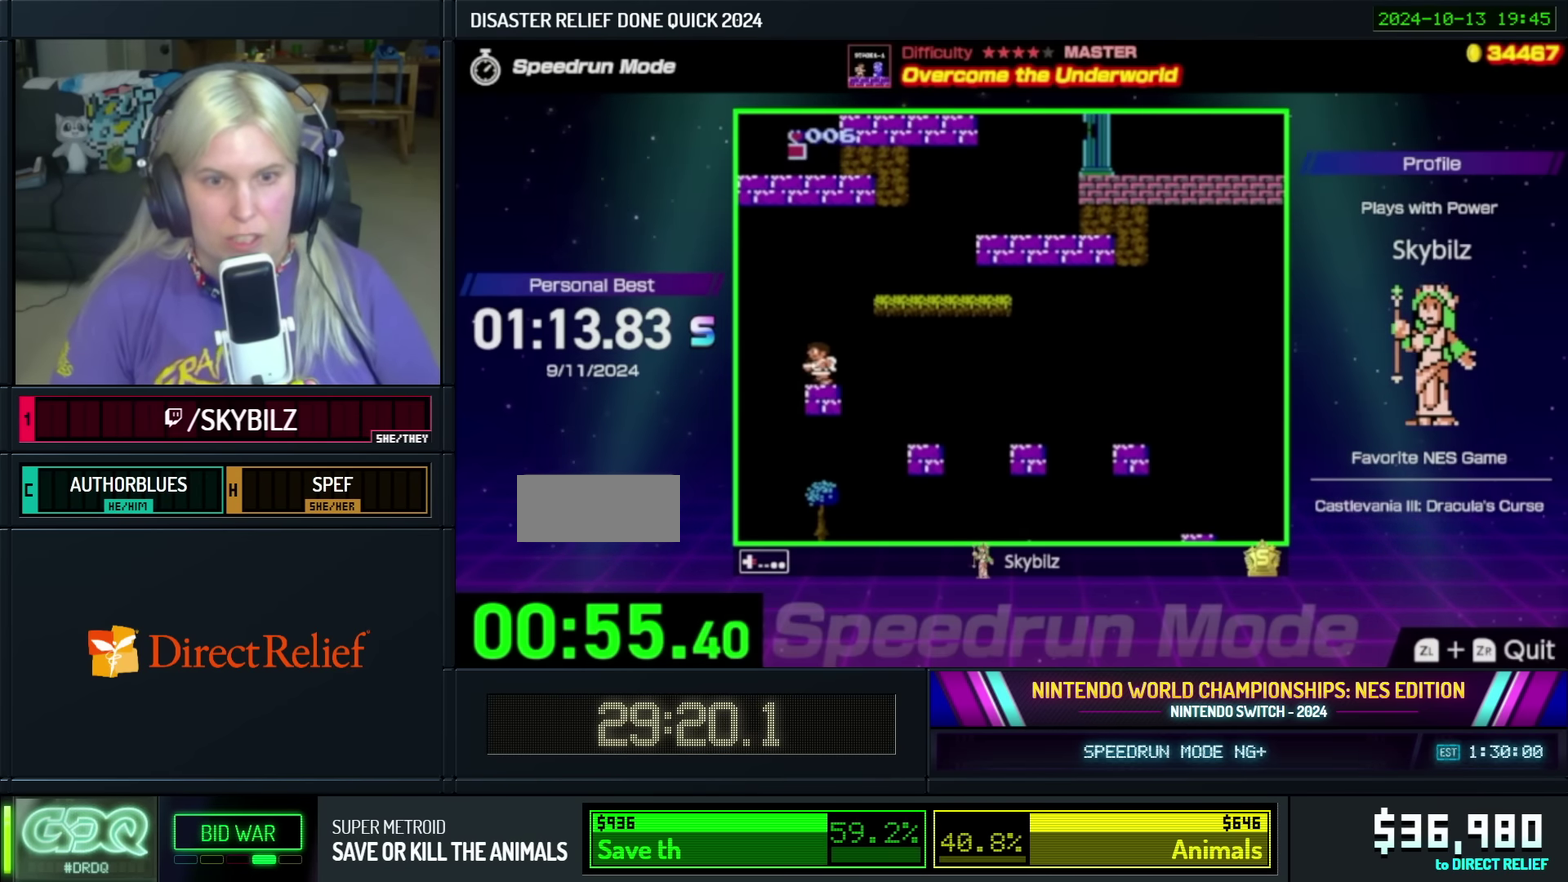
{"buttons": ["A", "DPAD_RIGHT"], "events": [[84, "A", "down"]]}
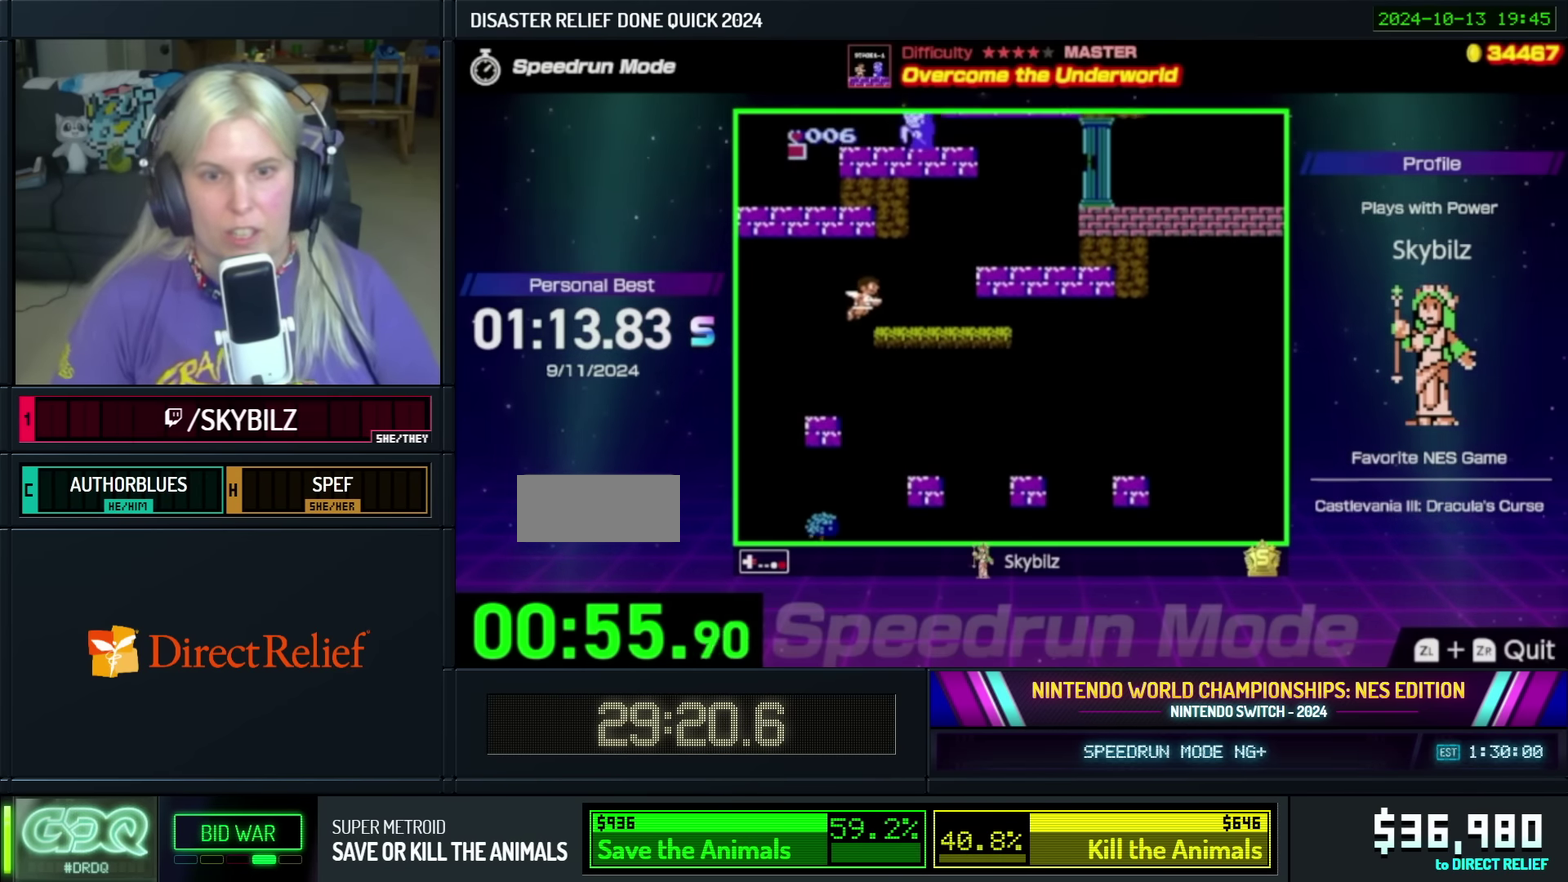
{"buttons": ["A", "DPAD_RIGHT"], "events": [[84, "A", "up"], [450, "A", "down"]]}
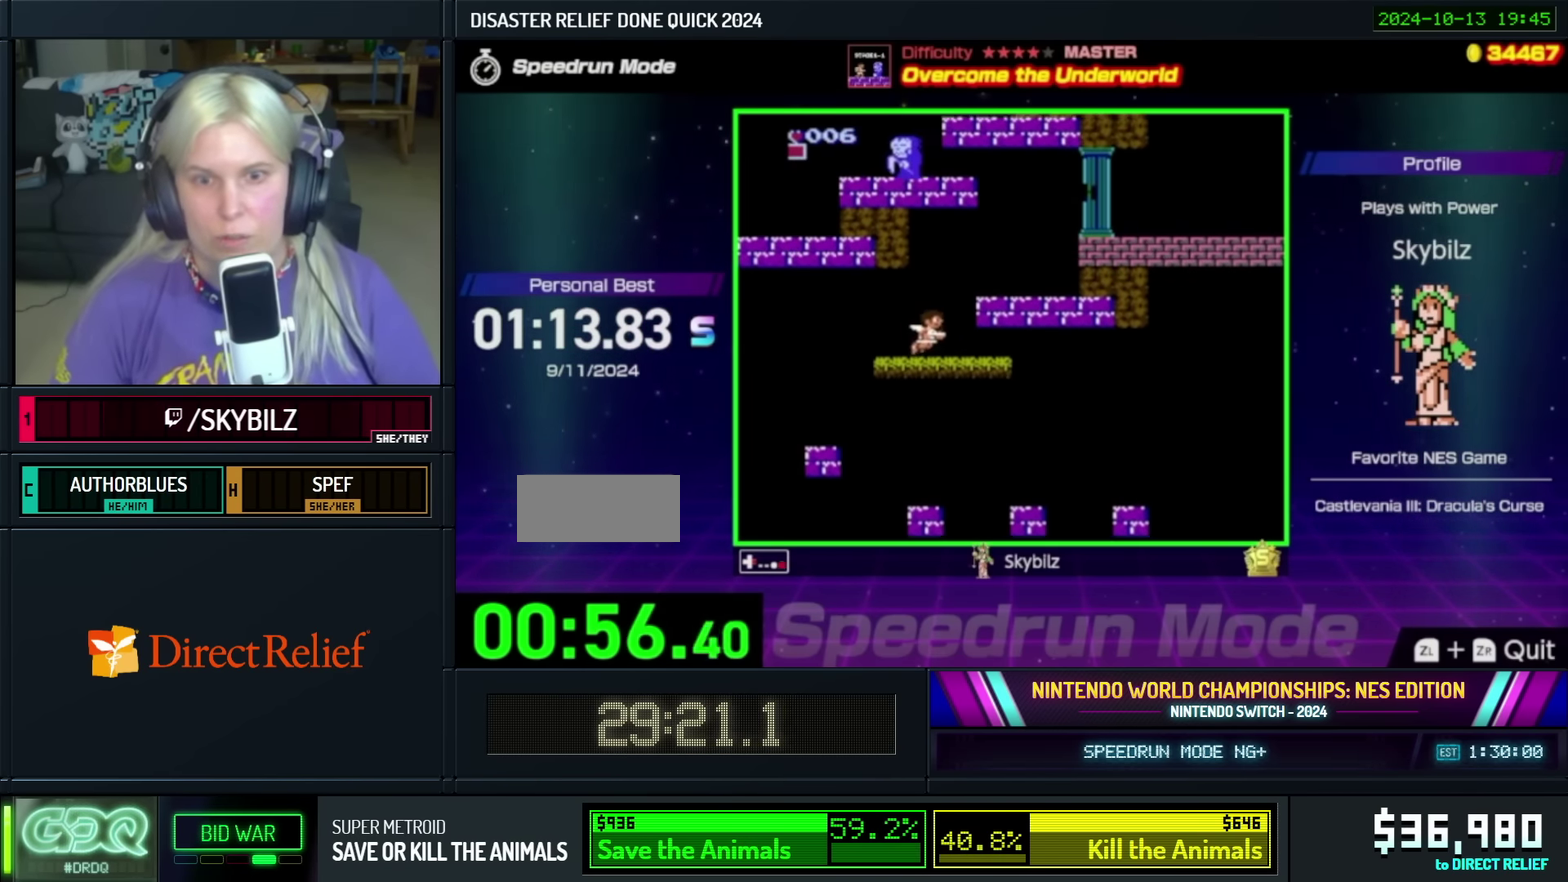
{"buttons": ["DPAD_RIGHT"], "events": [[134, "A", "up"]]}
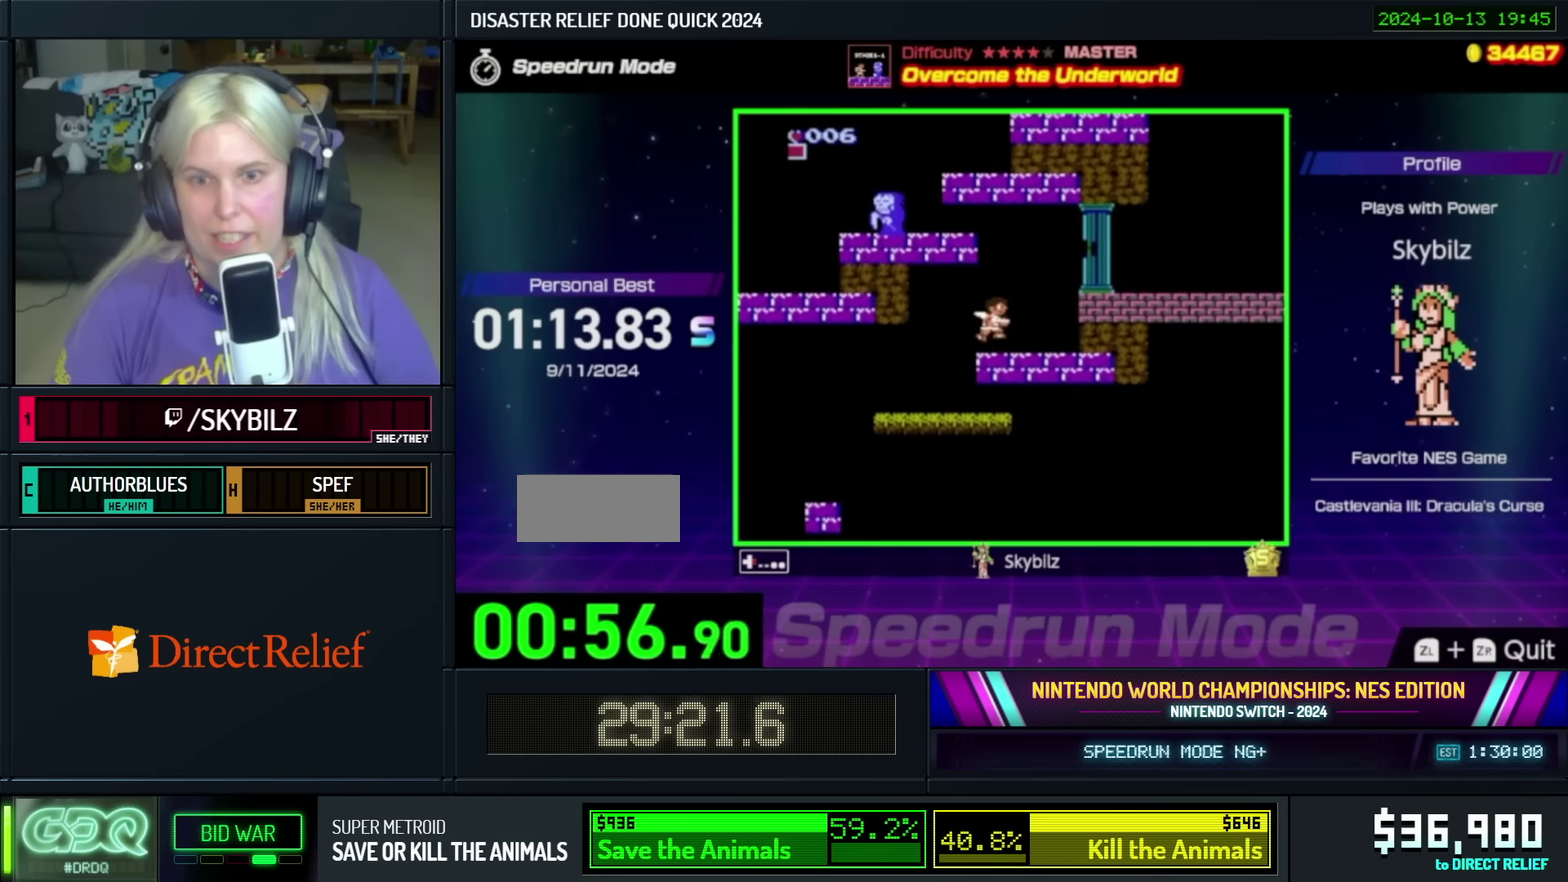
{"buttons": ["DPAD_RIGHT"], "events": [[316, "A", "down"], [450, "A", "up"]]}
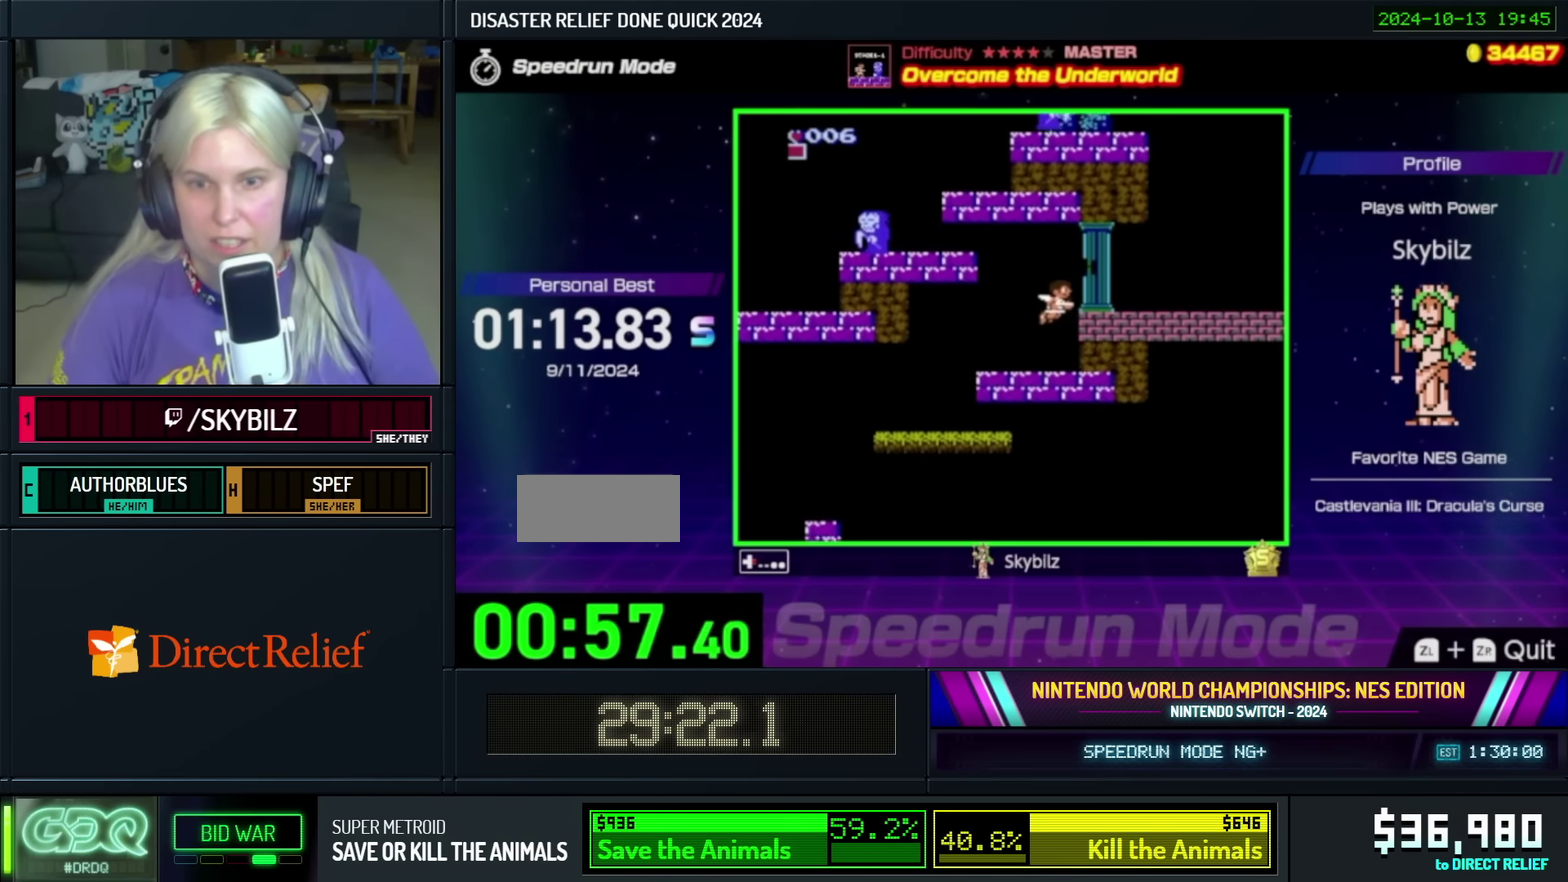
{"buttons": ["DPAD_RIGHT"], "events": []}
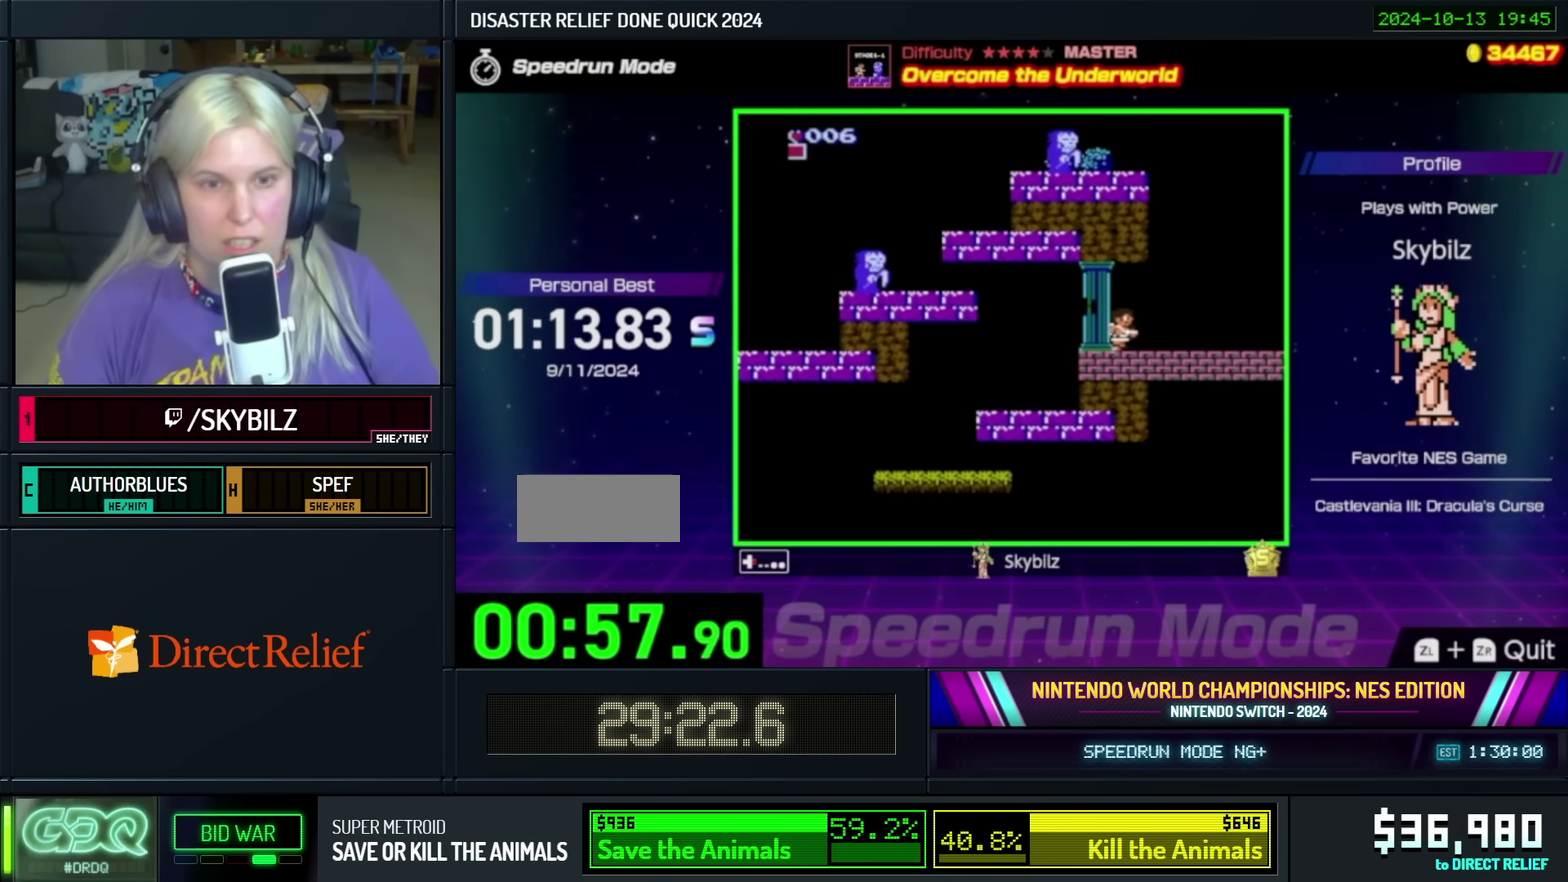
{"buttons": ["DPAD_RIGHT"], "events": []}
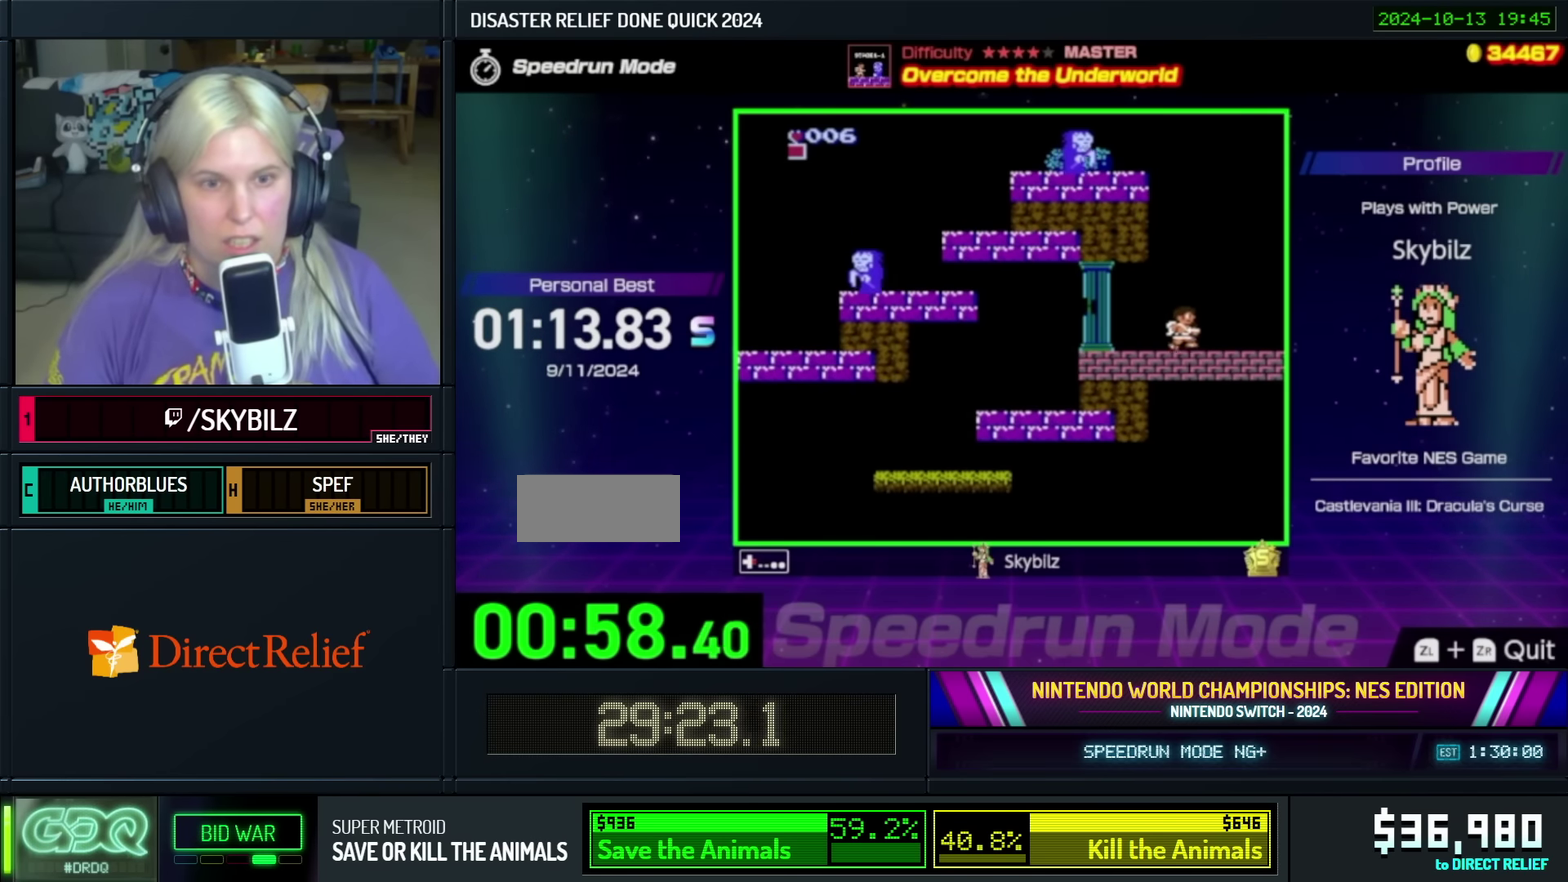
{"buttons": ["DPAD_RIGHT"], "events": []}
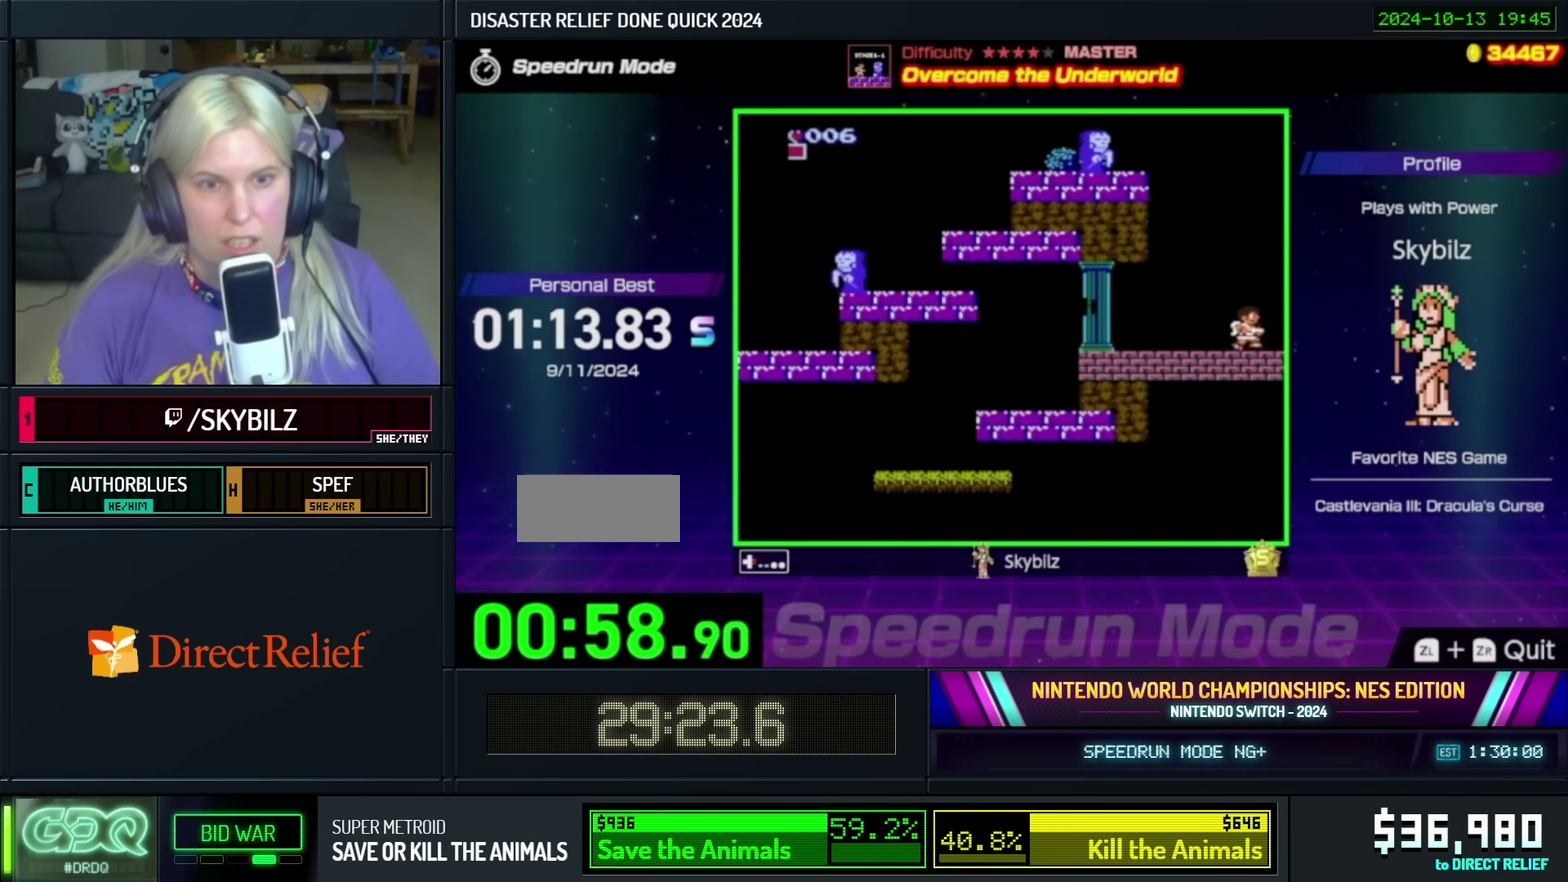
{"buttons": ["DPAD_RIGHT"], "events": []}
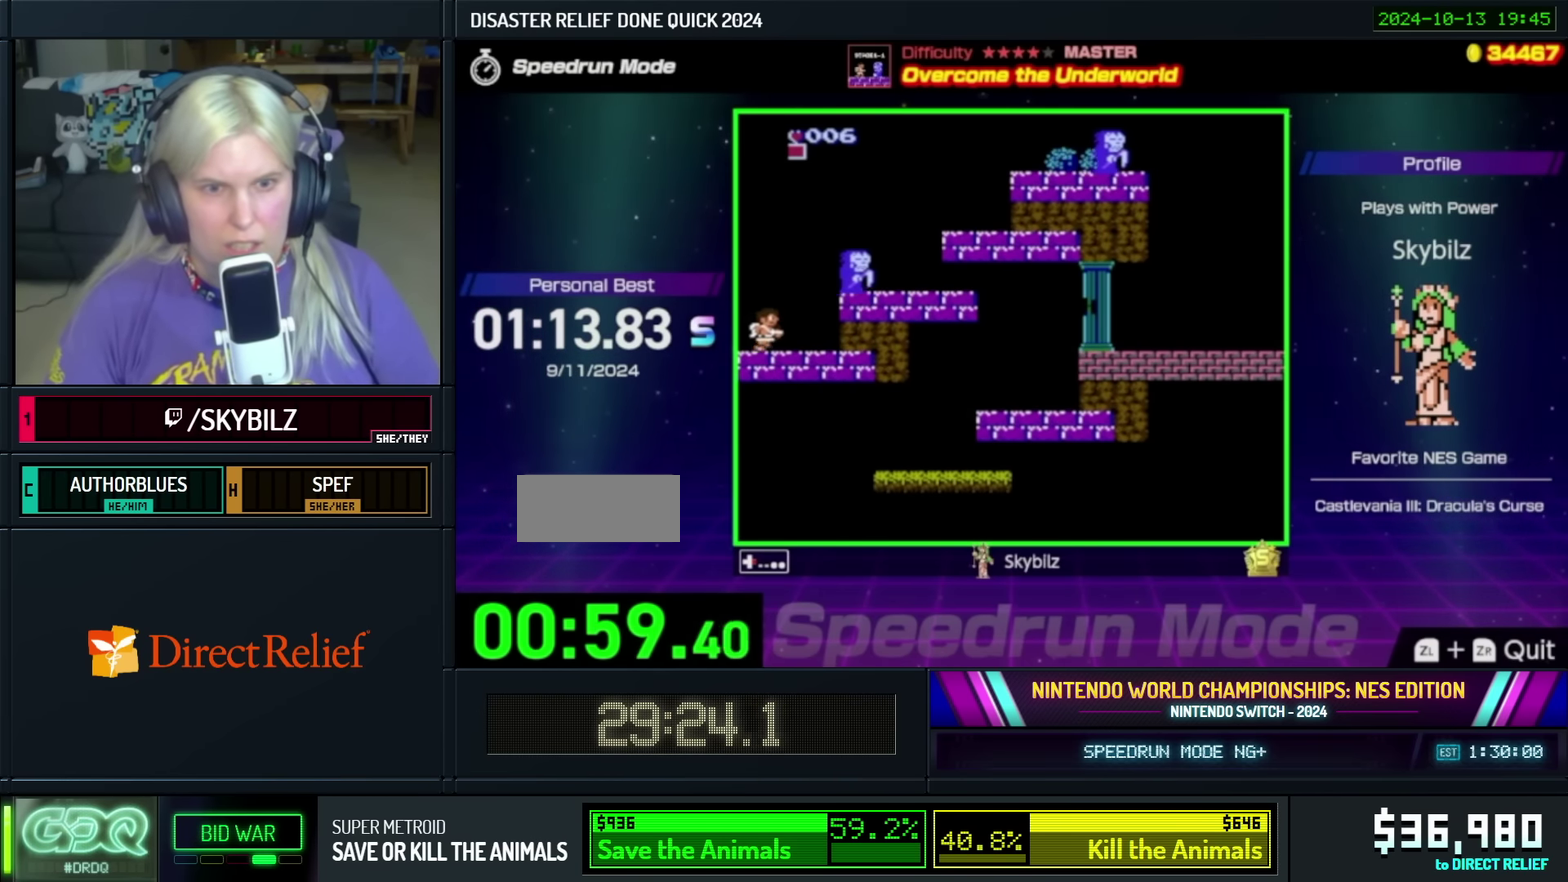
{"buttons": ["DPAD_RIGHT"], "events": []}
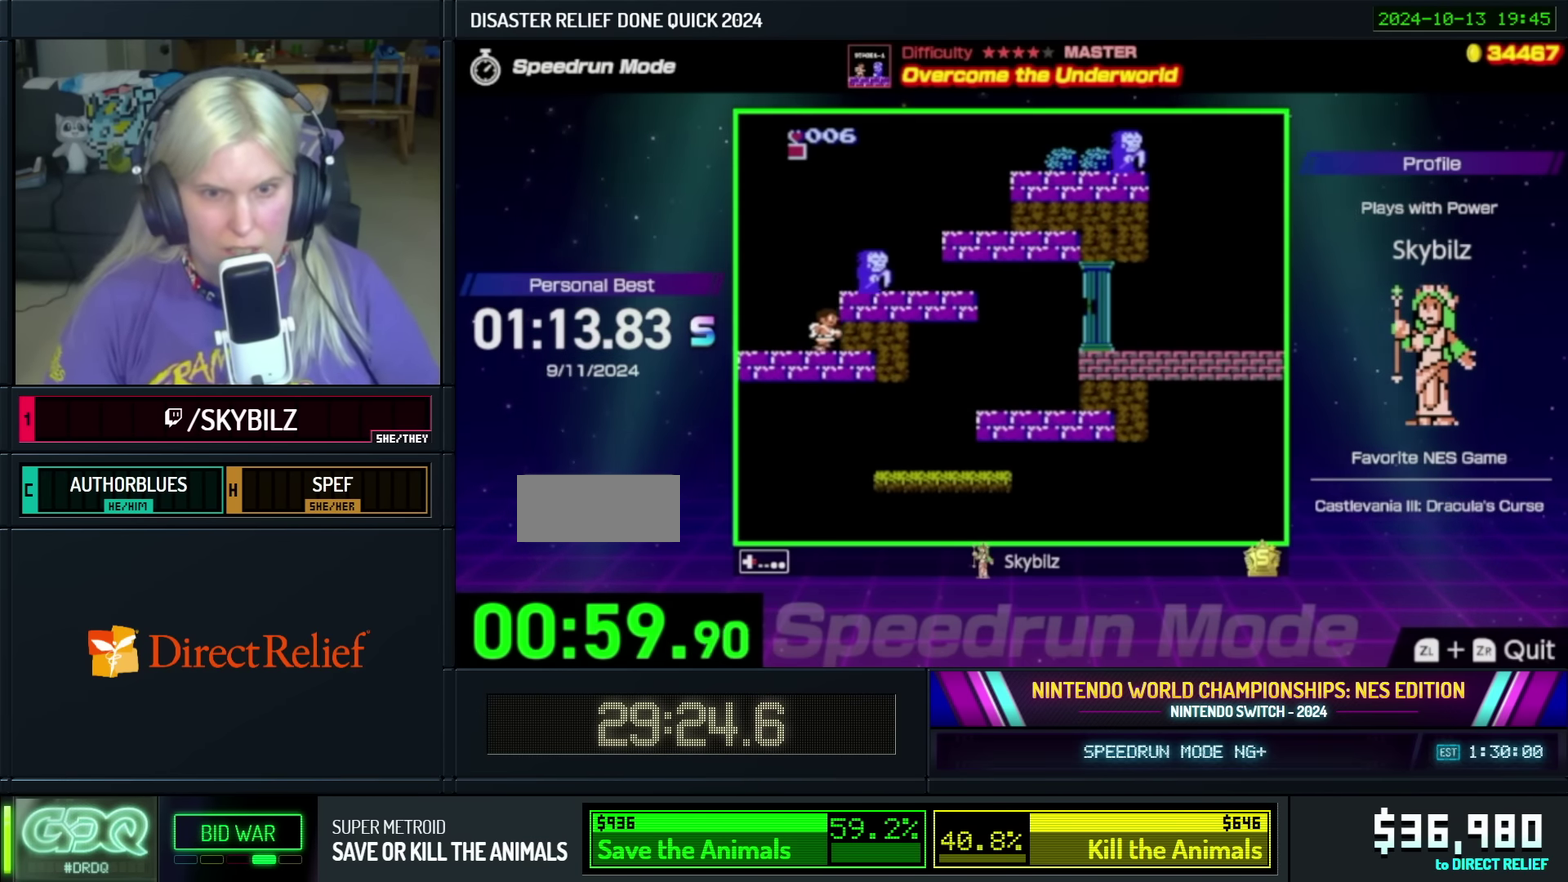
{"buttons": [], "events": [[33, "A", "down"], [33, "DPAD_RIGHT", "up"], [183, "A", "up"], [383, "DPAD_RIGHT", "down"], [450, "DPAD_RIGHT", "up"]]}
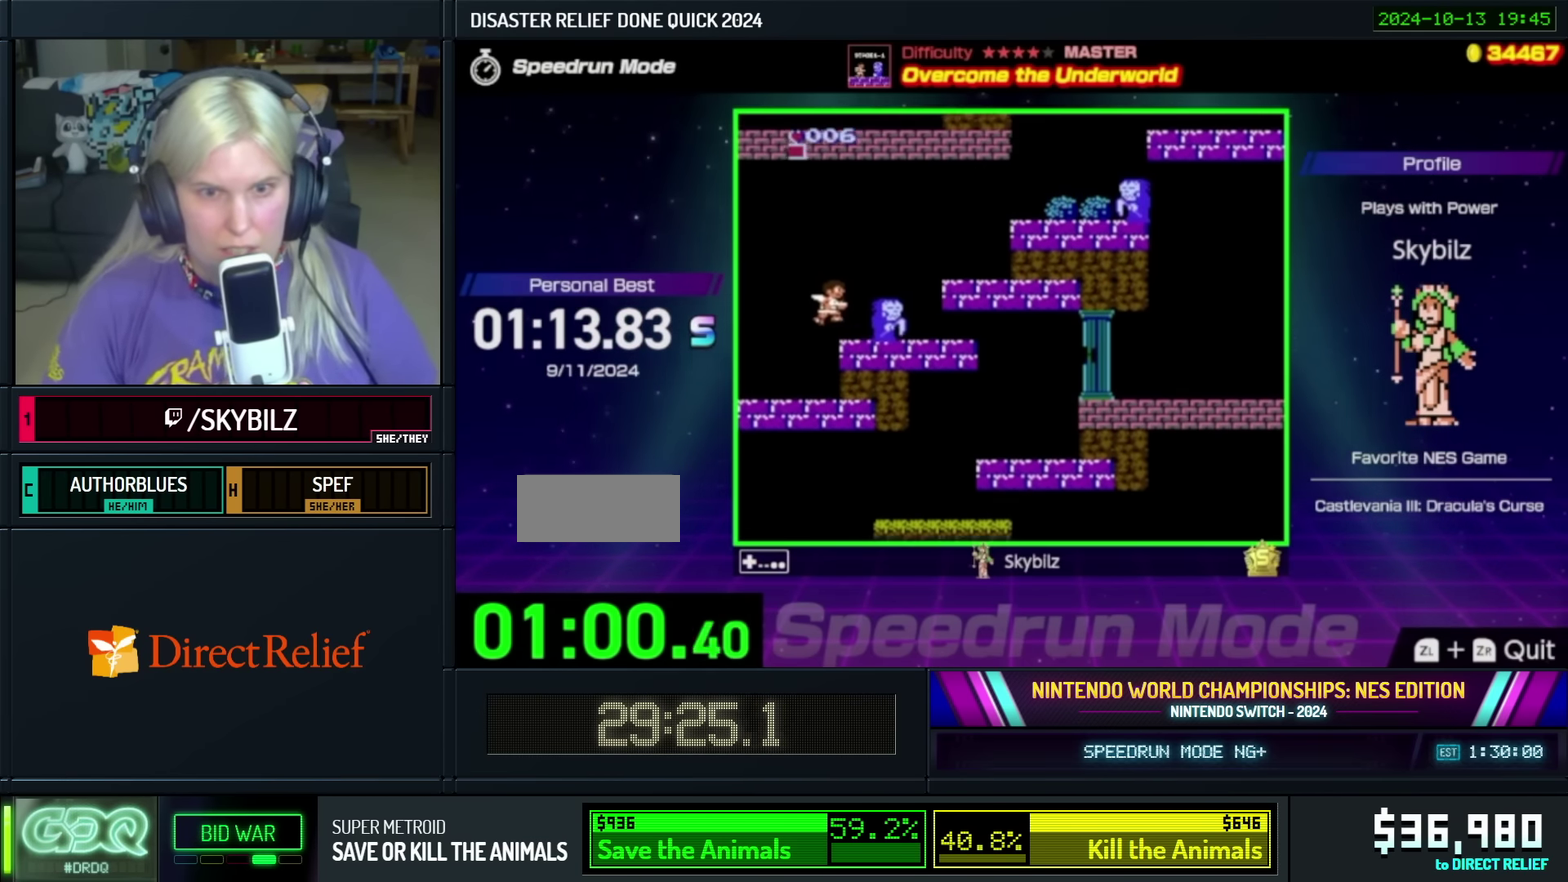
{"buttons": ["A", "DPAD_RIGHT"], "events": [[83, "DPAD_RIGHT", "down"], [200, "A", "down"]]}